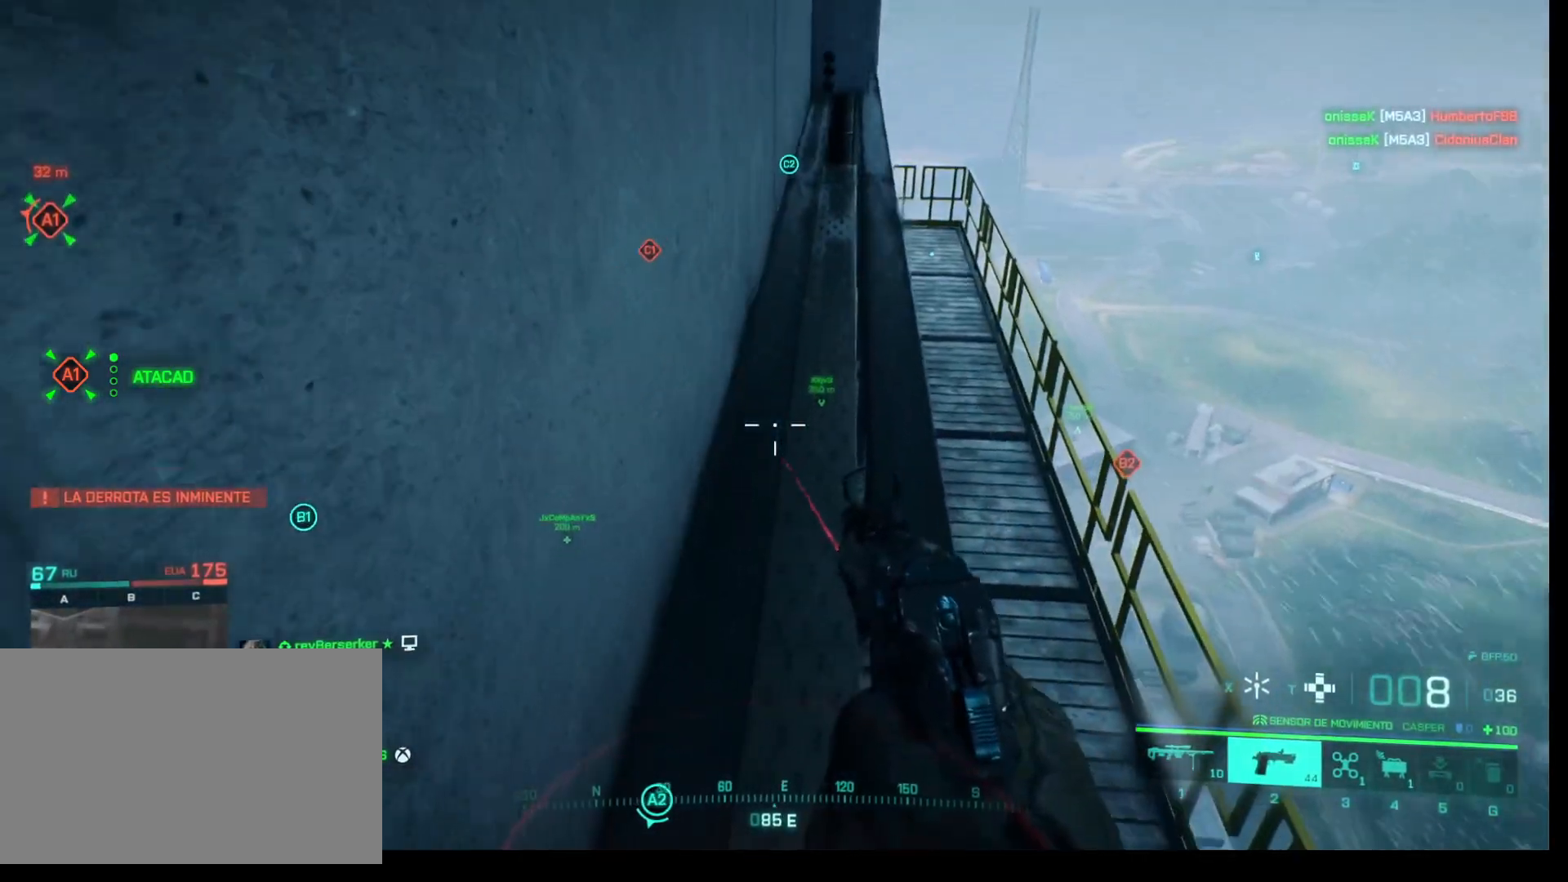
Gameplay with keyboard and mouse; each line is a JSON object with the keys and mouse buttons held at the frame after it. "events" lists presses ("down") and releases ("up") of "1", "2", "3", "4", "5", "a", "alt", "c", "caps_lock", "ctrl", "d", "e", "f", "g", "q", "r", "s", "shift", "space", "t", "tab", "v", "w", "x", "z", "mouse_left", "mouse_wheel" and "mouse_right" between this image and that frame as [ms after this image, input, new state], when the widget could be followed in between. "mouse_left", "mouse_wheel", "mouse_right" = the "left", "wheel", "right" buttons of the "mouse" list. No other keys are recorded. "wheel" means that the mouse wheel is clicked or scrolled. Not read: mouse_move.
{"keys": ["a", "w"], "mouse": [], "events": []}
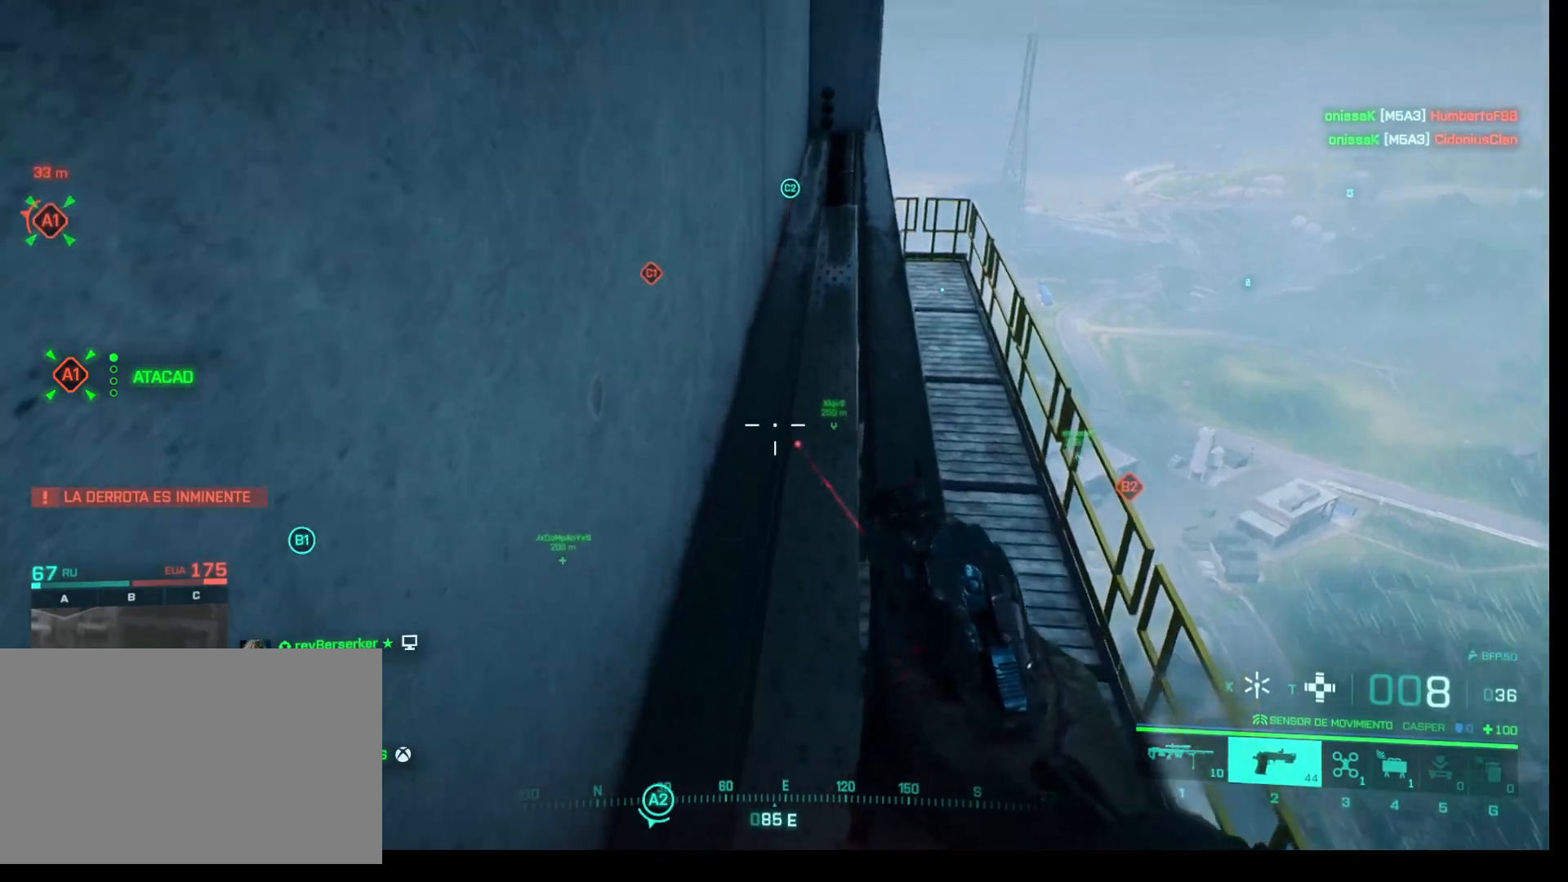
{"keys": ["a", "w"], "mouse": [], "events": []}
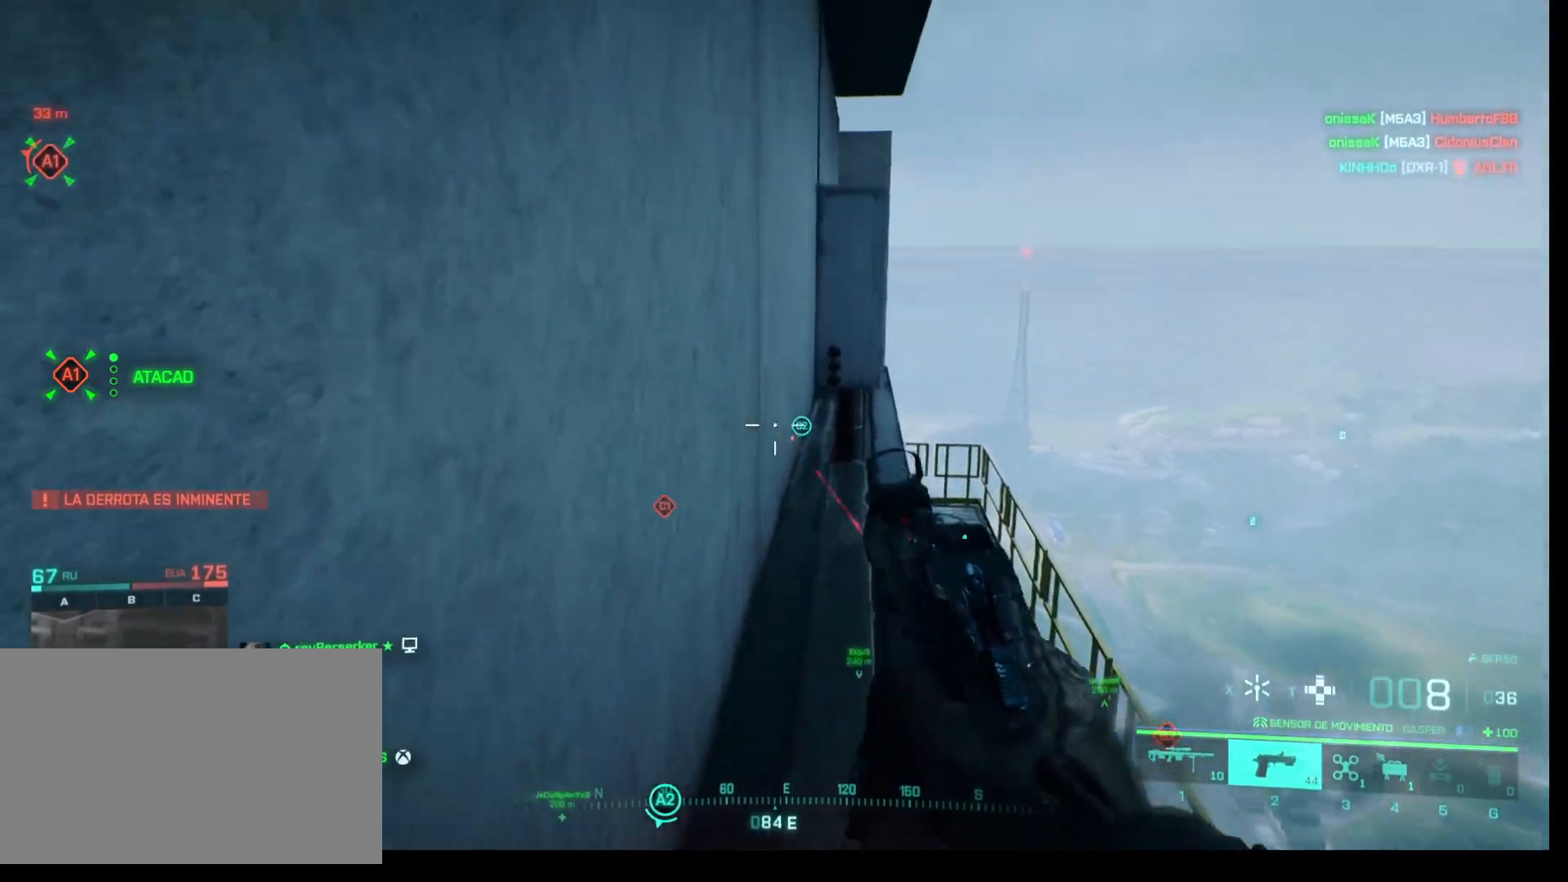
{"keys": ["a", "w"], "mouse": [], "events": []}
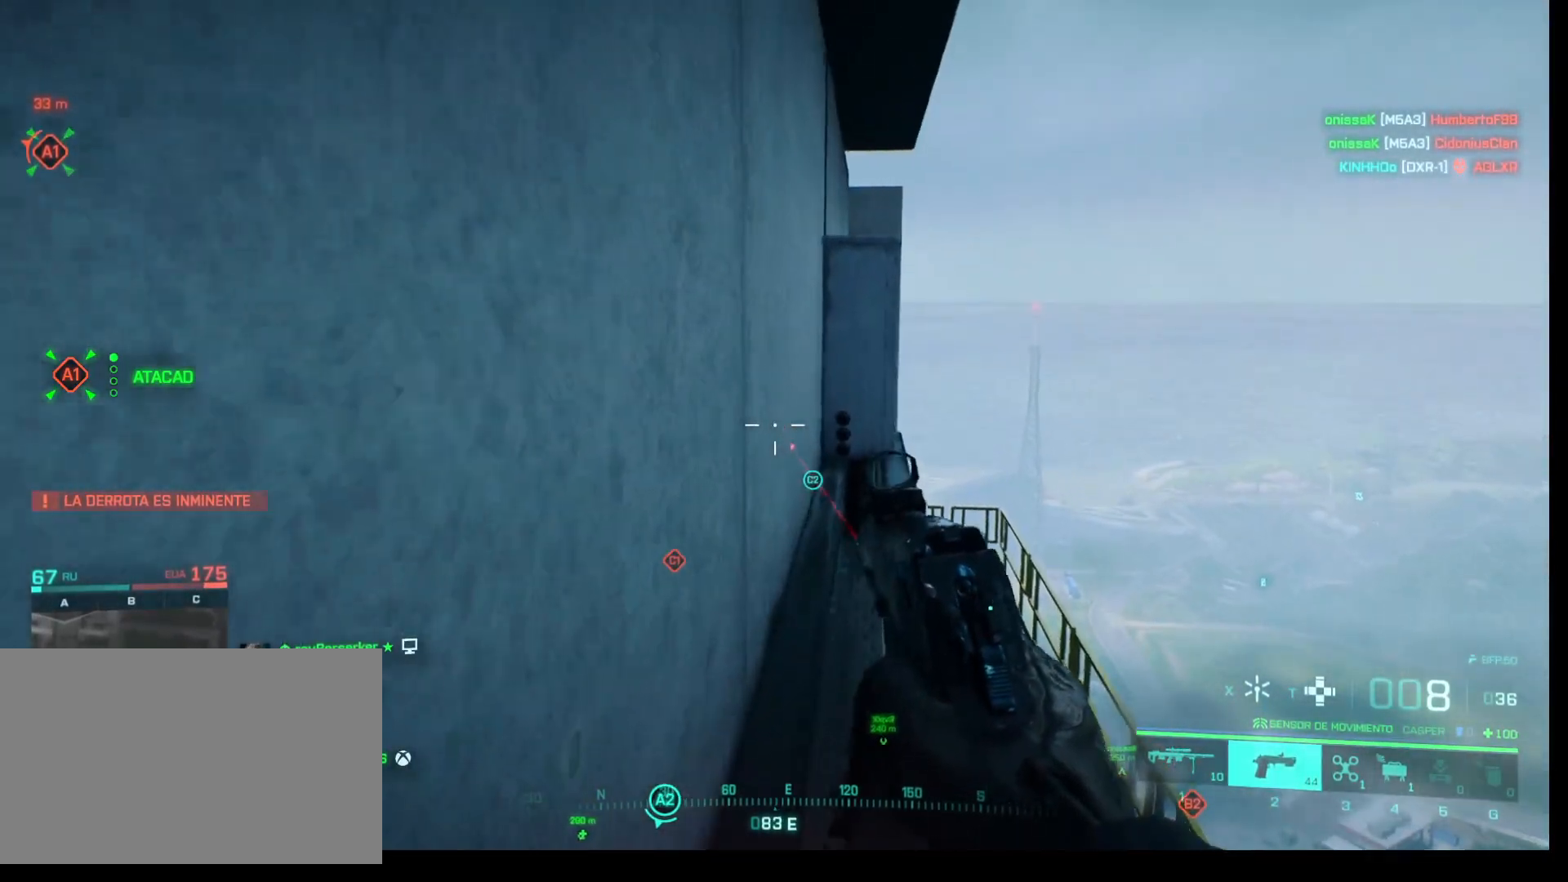
{"keys": ["a", "w"], "mouse": [], "events": []}
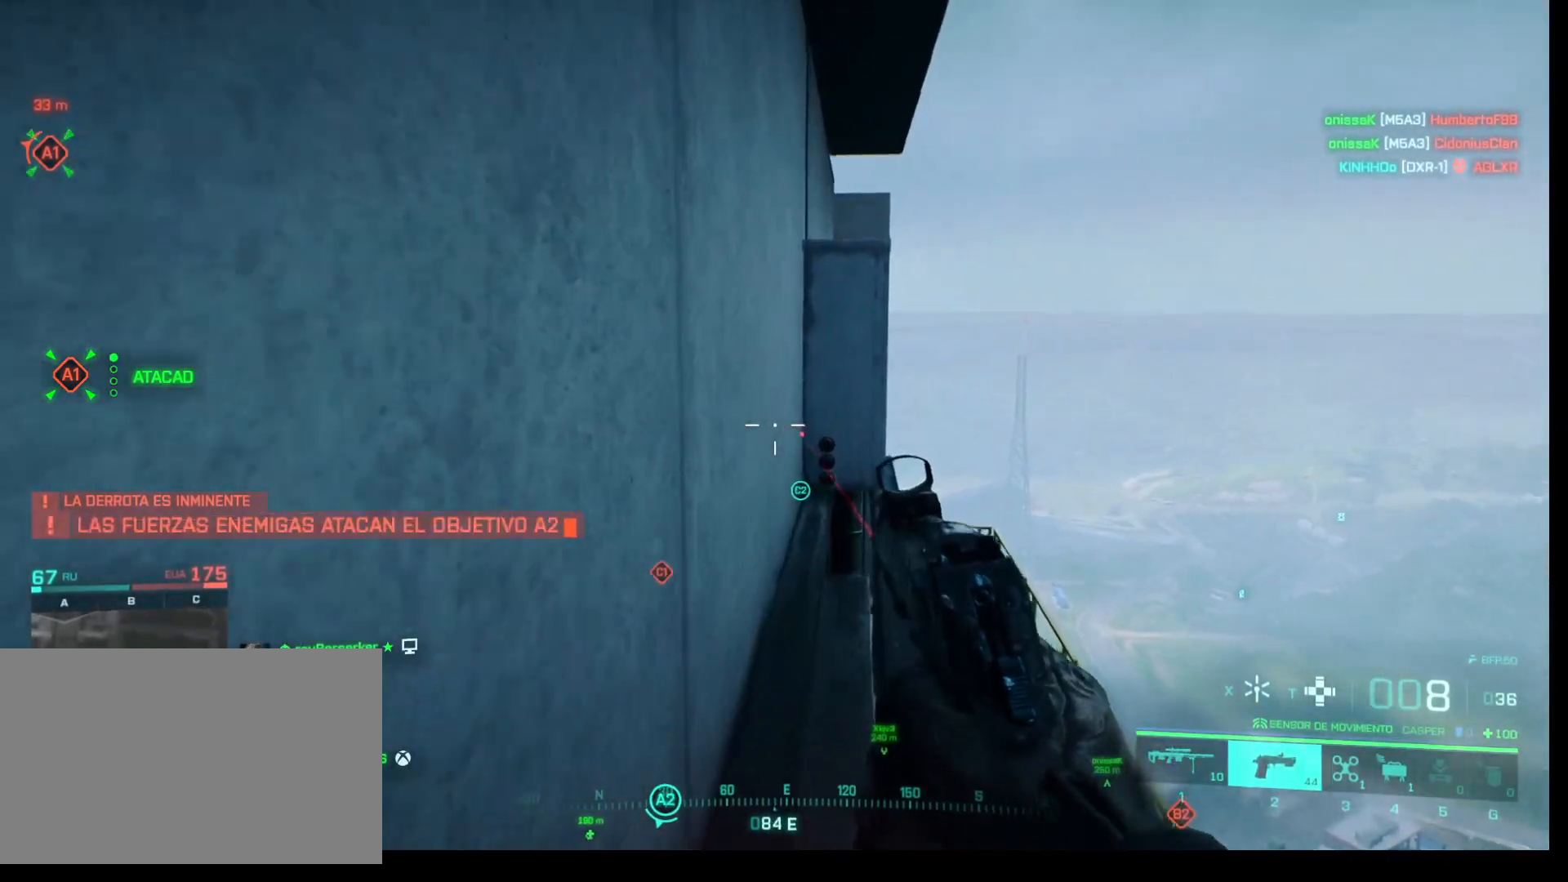
{"keys": ["a", "w"], "mouse": [], "events": []}
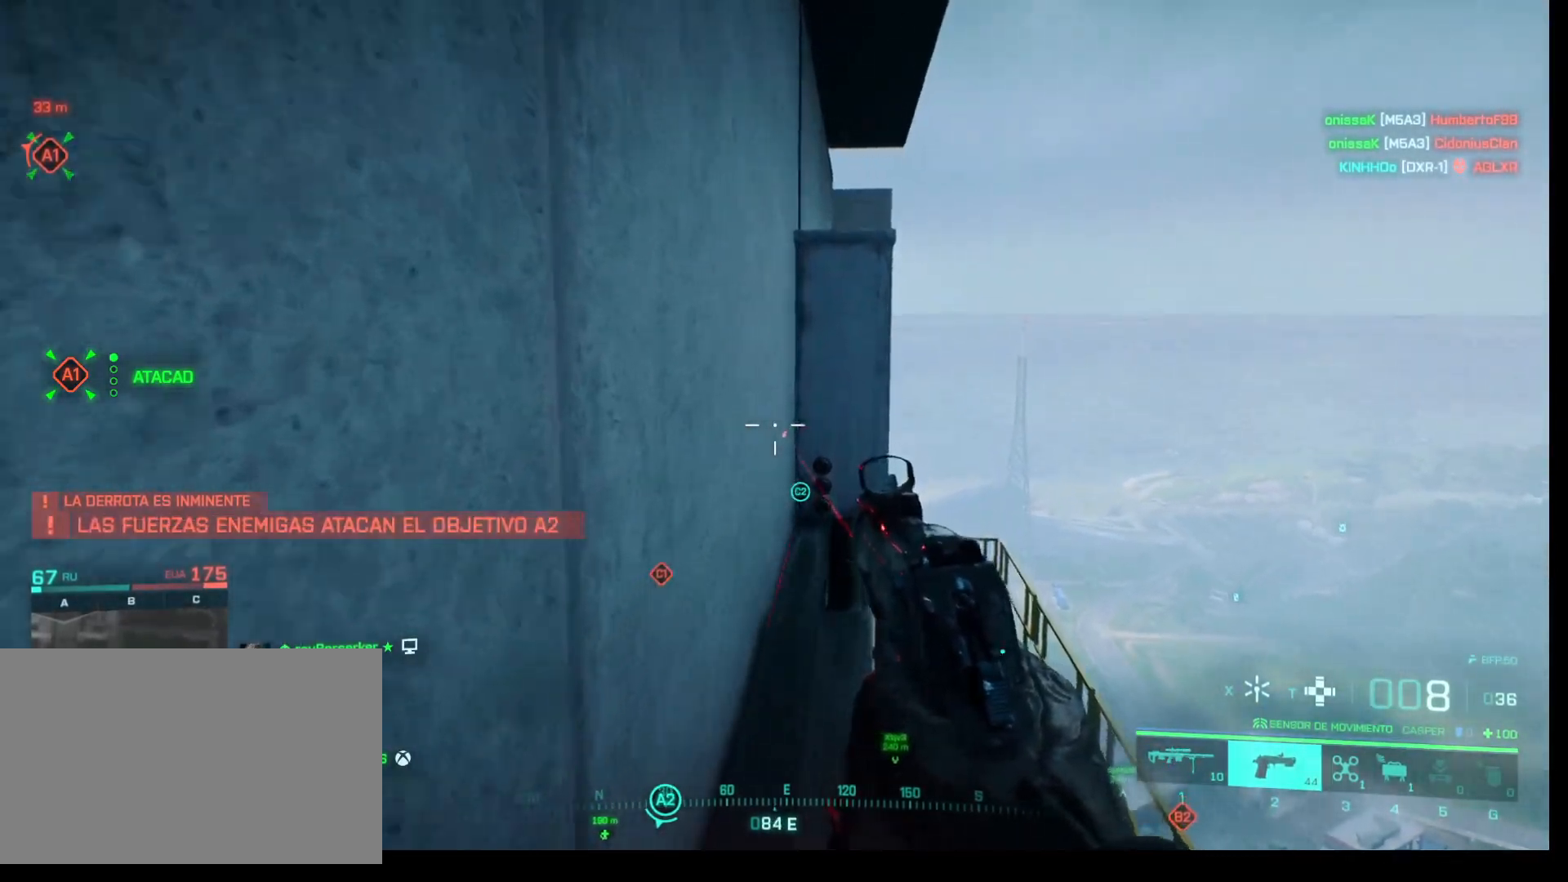
{"keys": ["a", "w"], "mouse": [], "events": []}
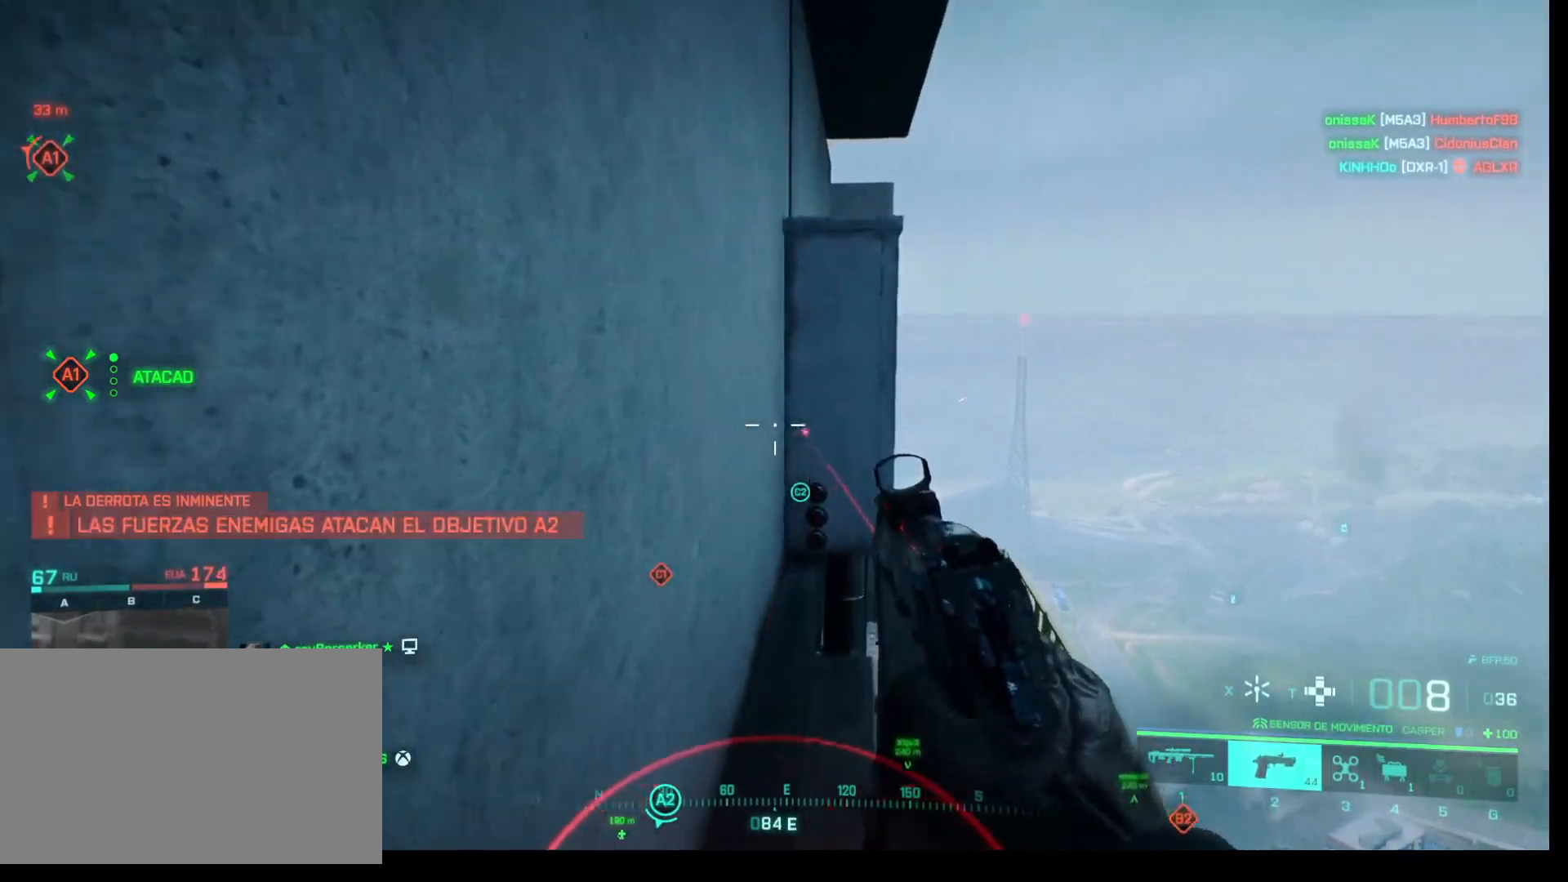
{"keys": ["a", "w"], "mouse": [], "events": []}
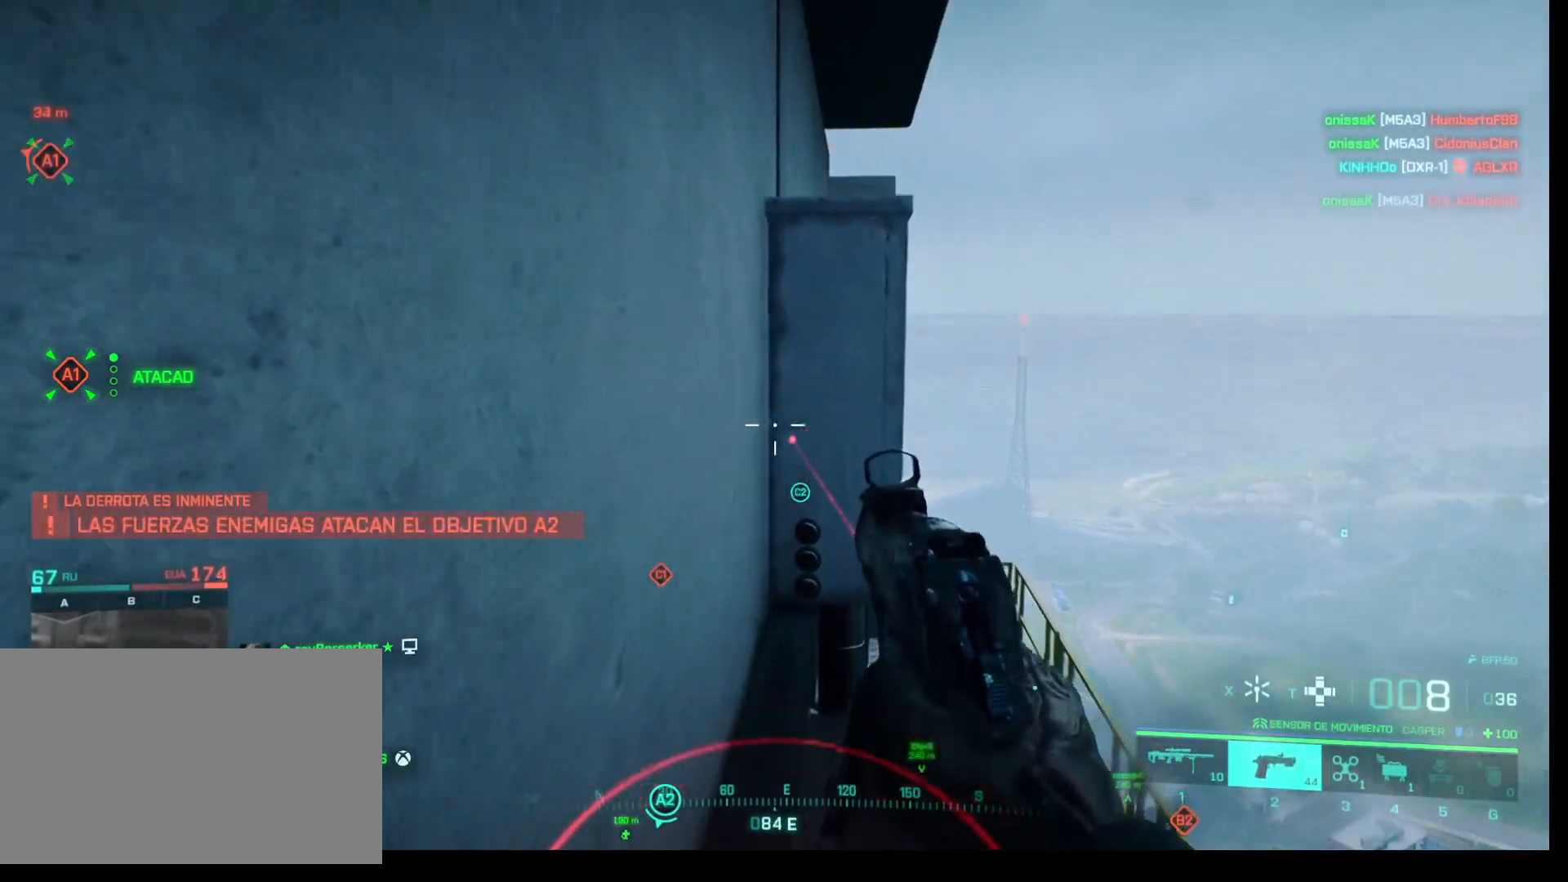
{"keys": ["a", "w"], "mouse": [], "events": []}
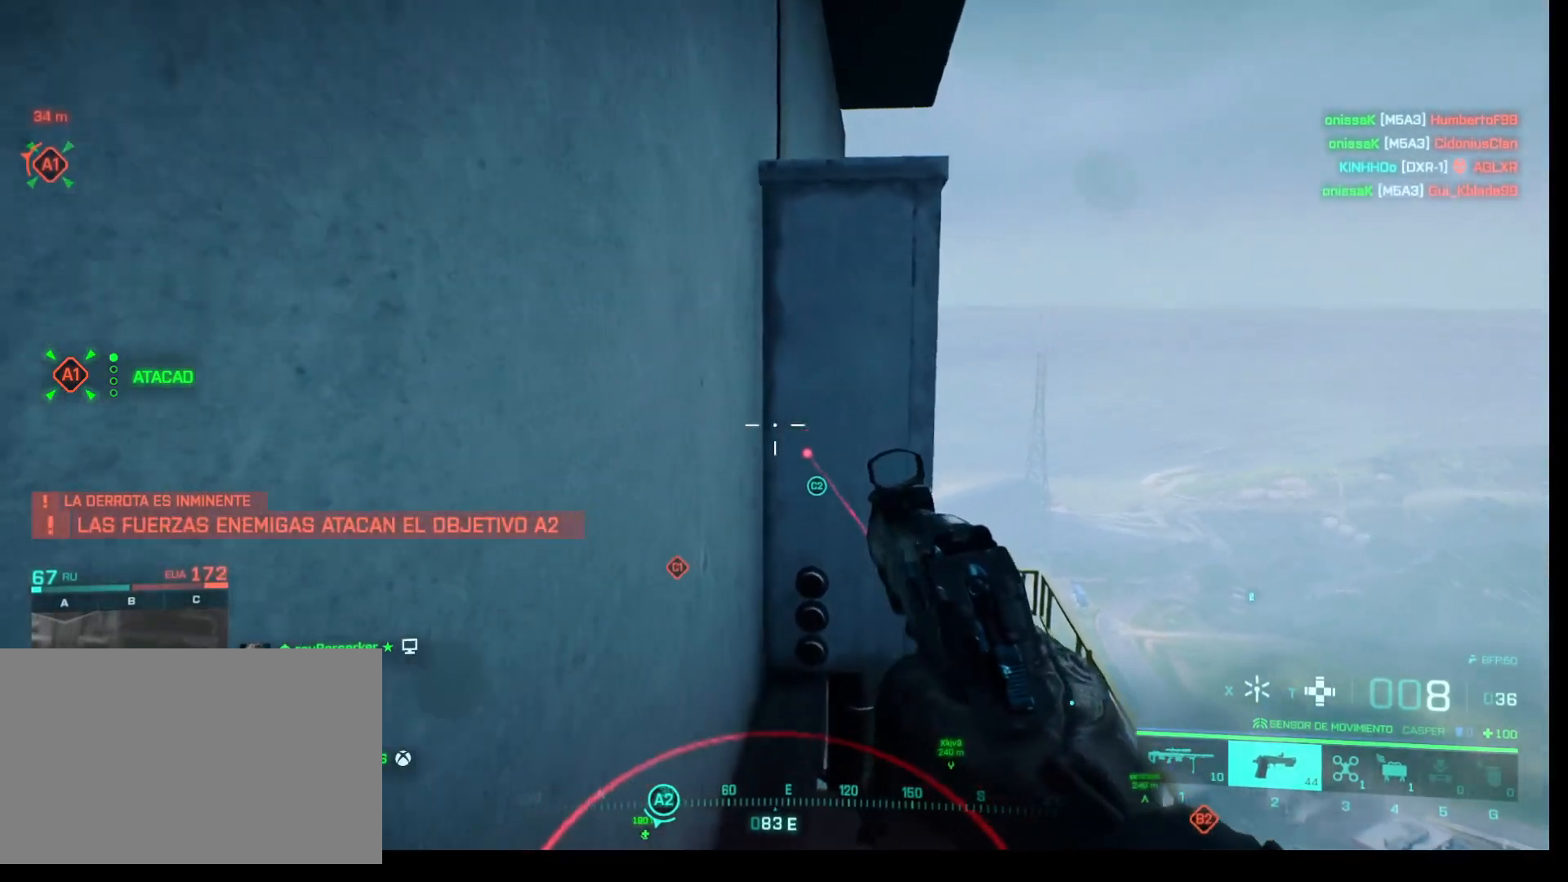
{"keys": ["a", "w"], "mouse": [], "events": []}
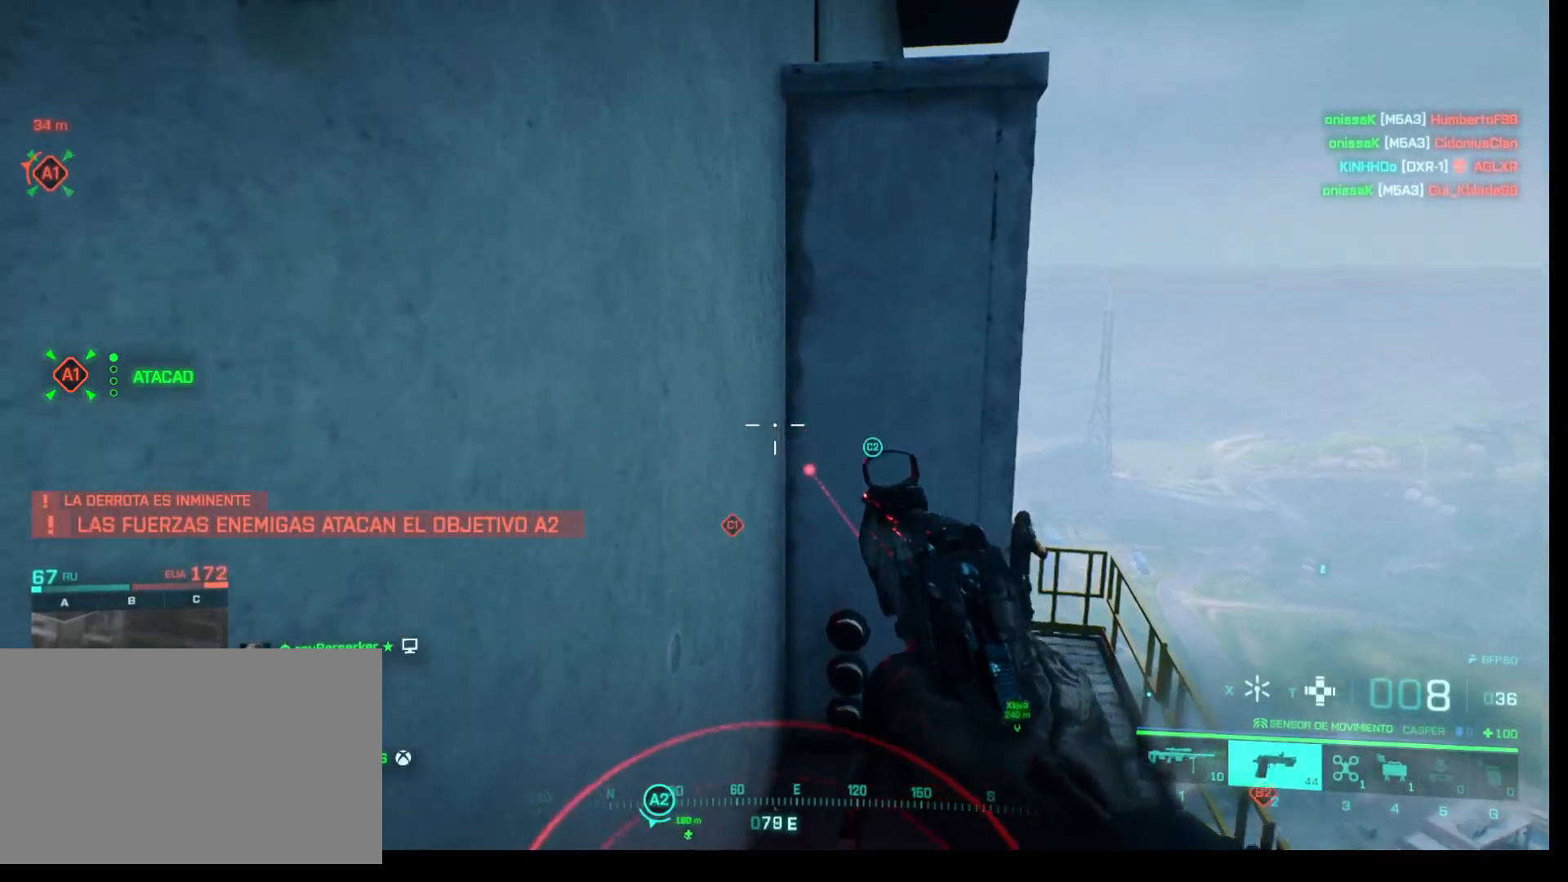
{"keys": ["a", "w"], "mouse": [], "events": []}
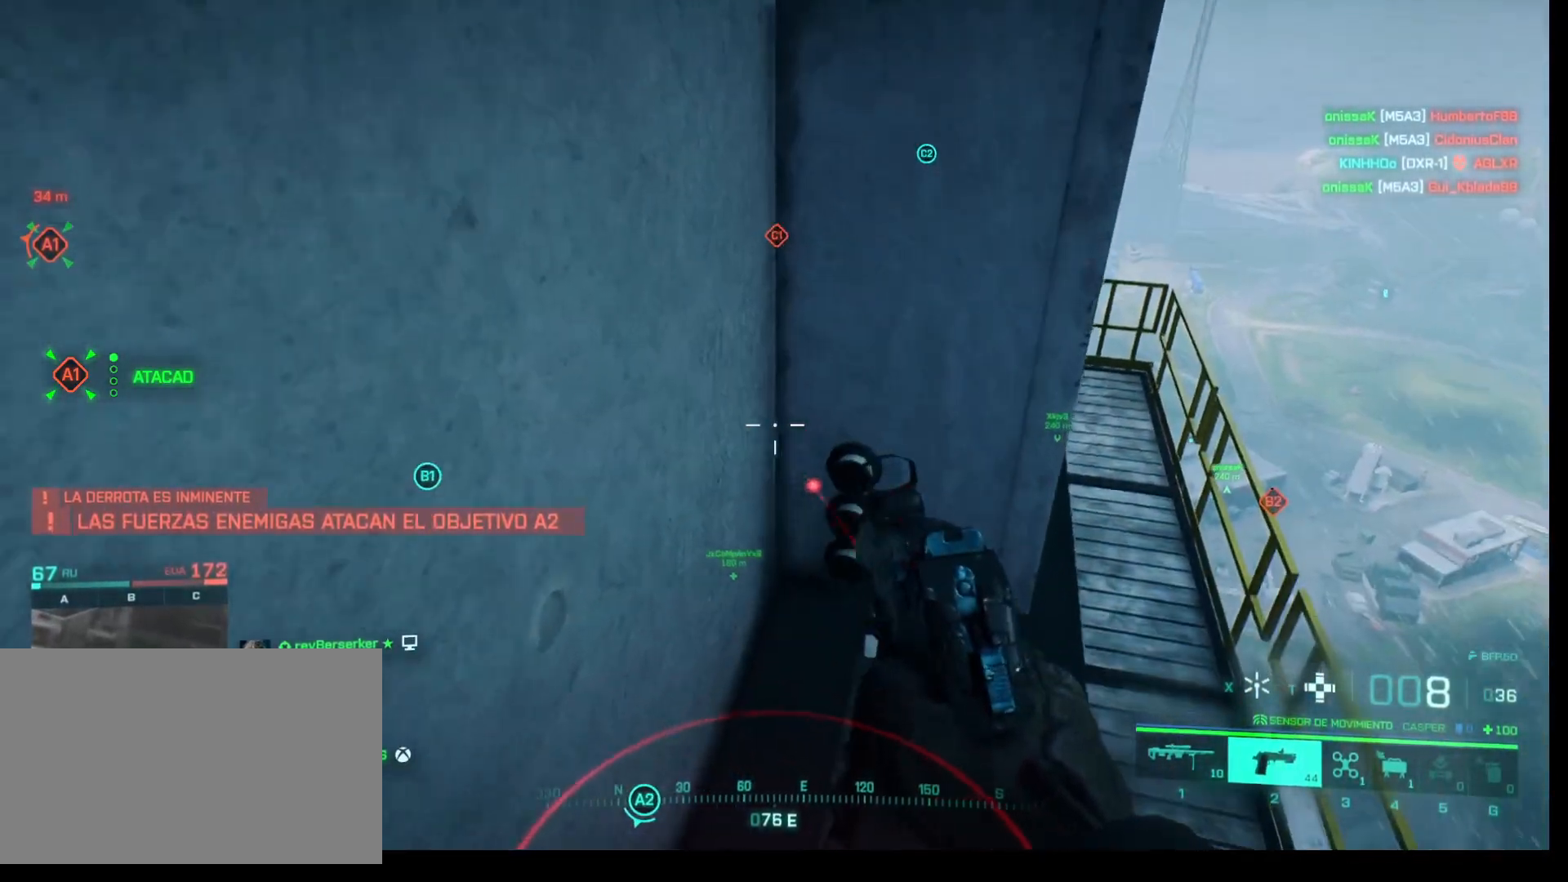
{"keys": [], "mouse": [], "events": [[250, "a", "up"], [250, "w", "up"]]}
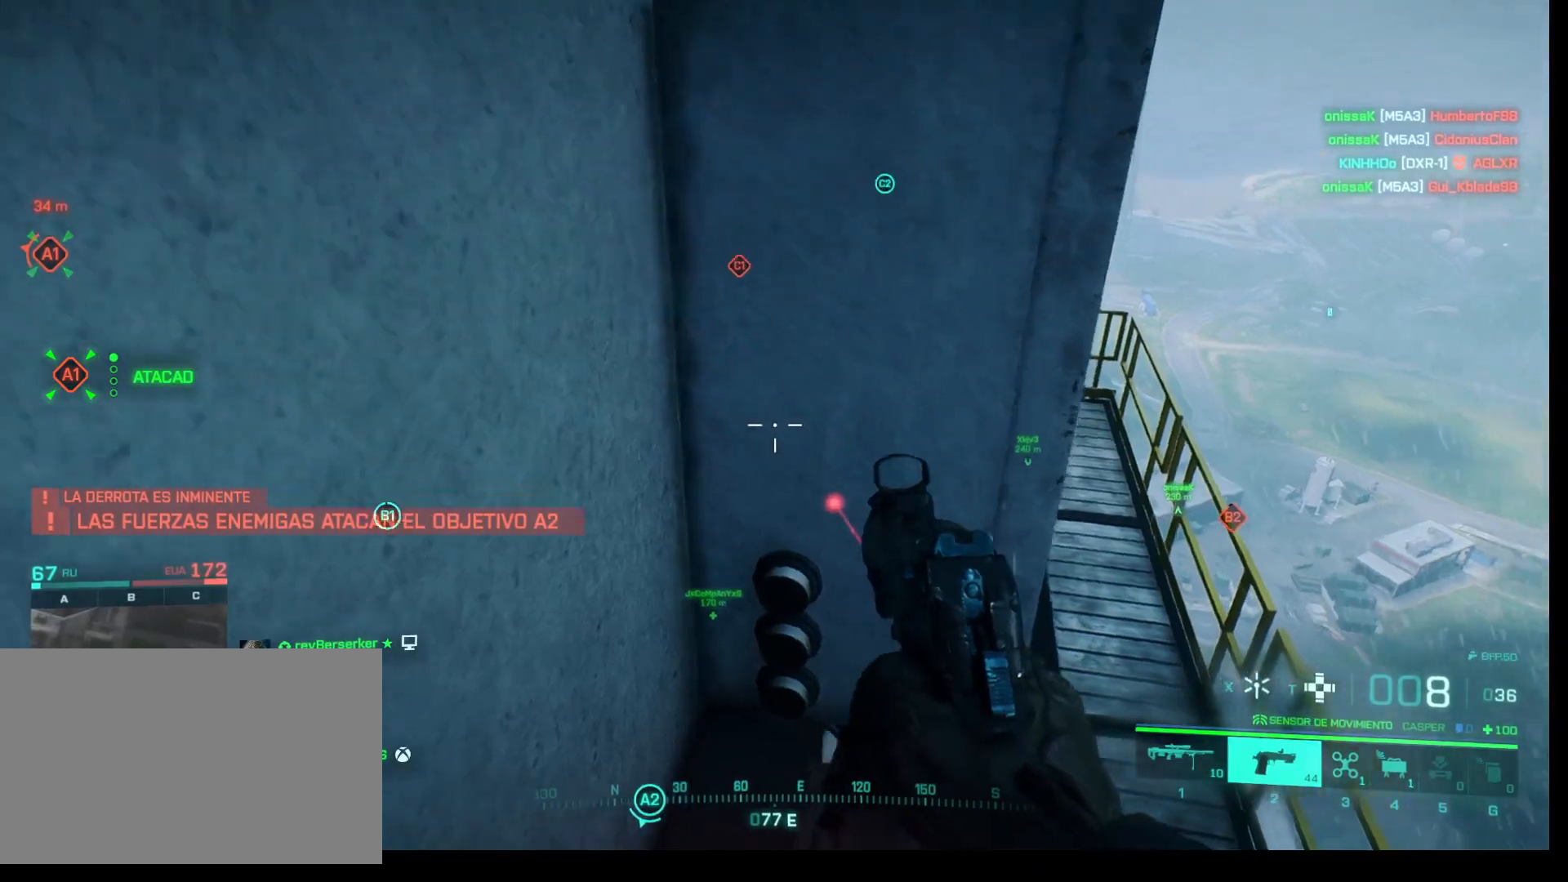
{"keys": [], "mouse": [], "events": [[217, "d", "down"], [267, "d", "up"]]}
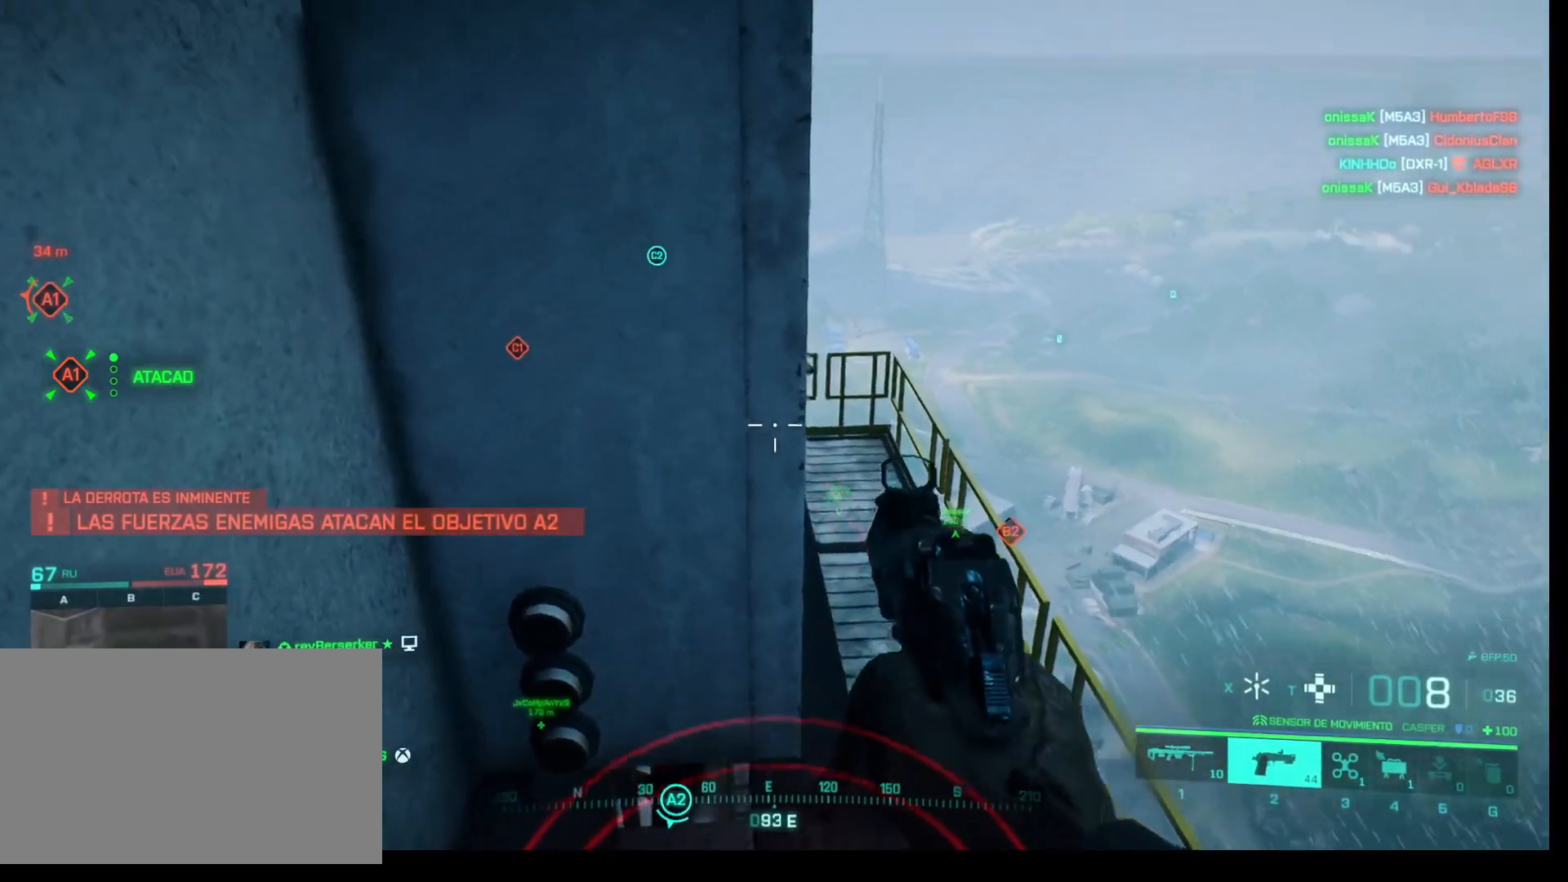
{"keys": [], "mouse": ["right"], "events": [[283, "mouse_right", "down"]]}
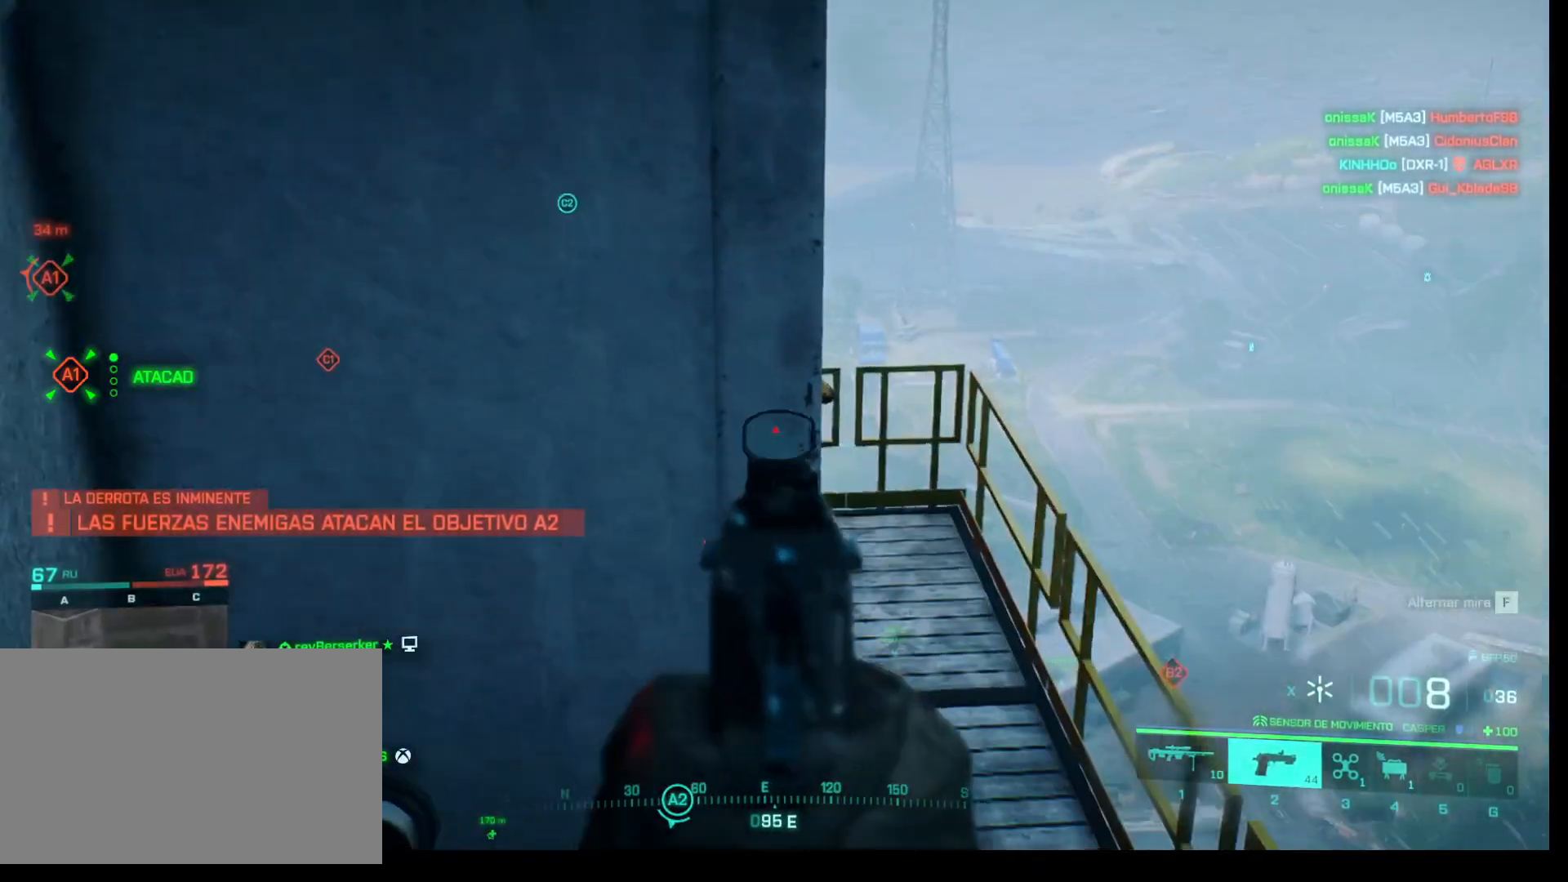
{"keys": ["shift"], "mouse": ["right"], "events": [[17, "d", "down"], [100, "d", "up"], [483, "shift", "down"]]}
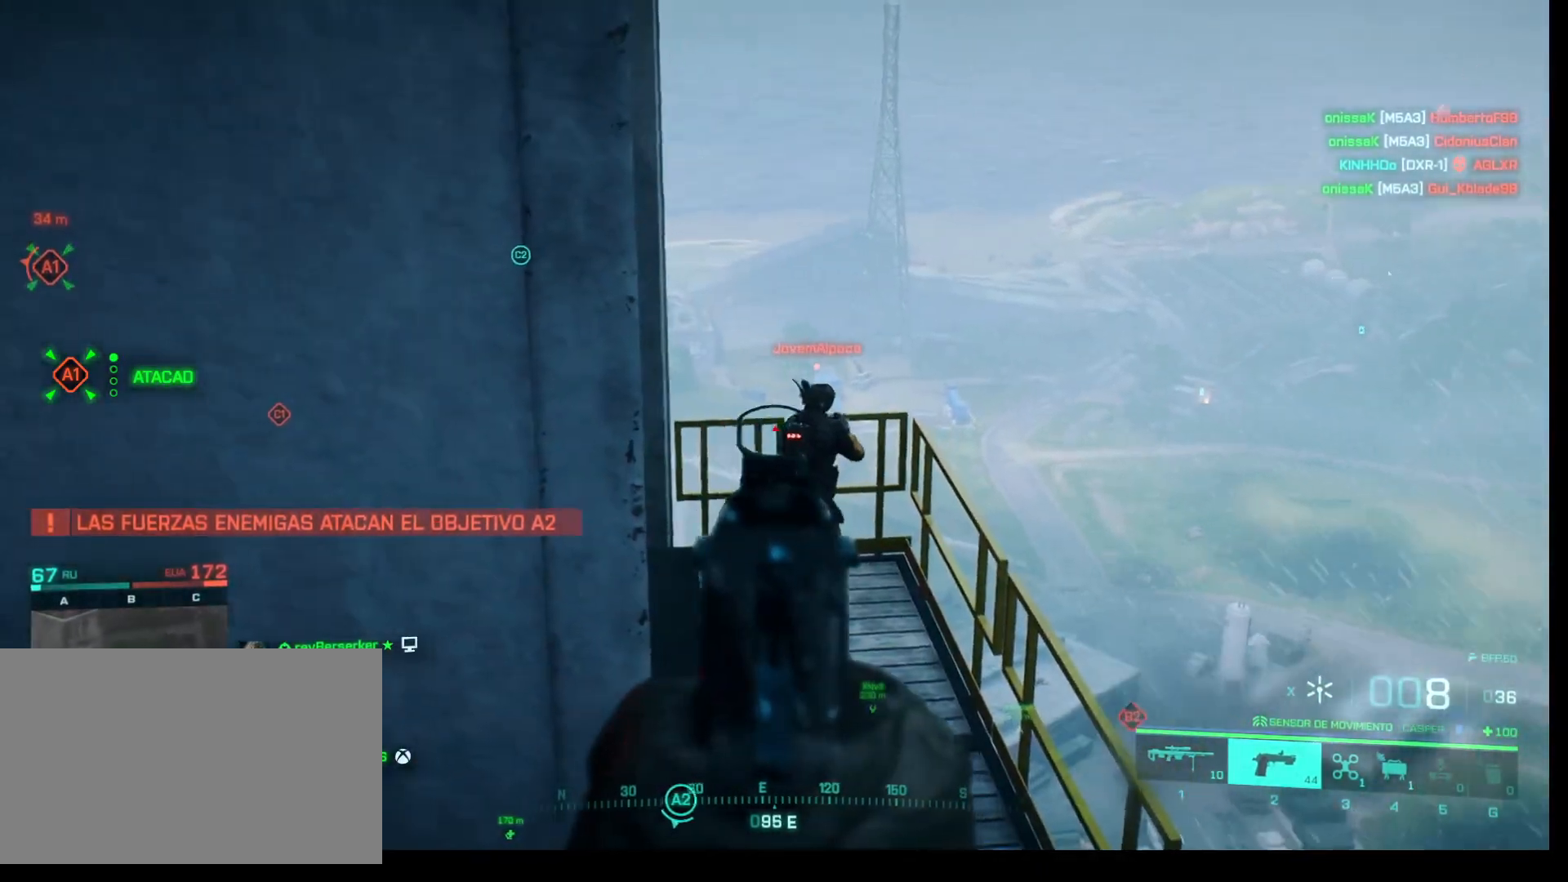
{"keys": ["shift"], "mouse": ["right"], "events": []}
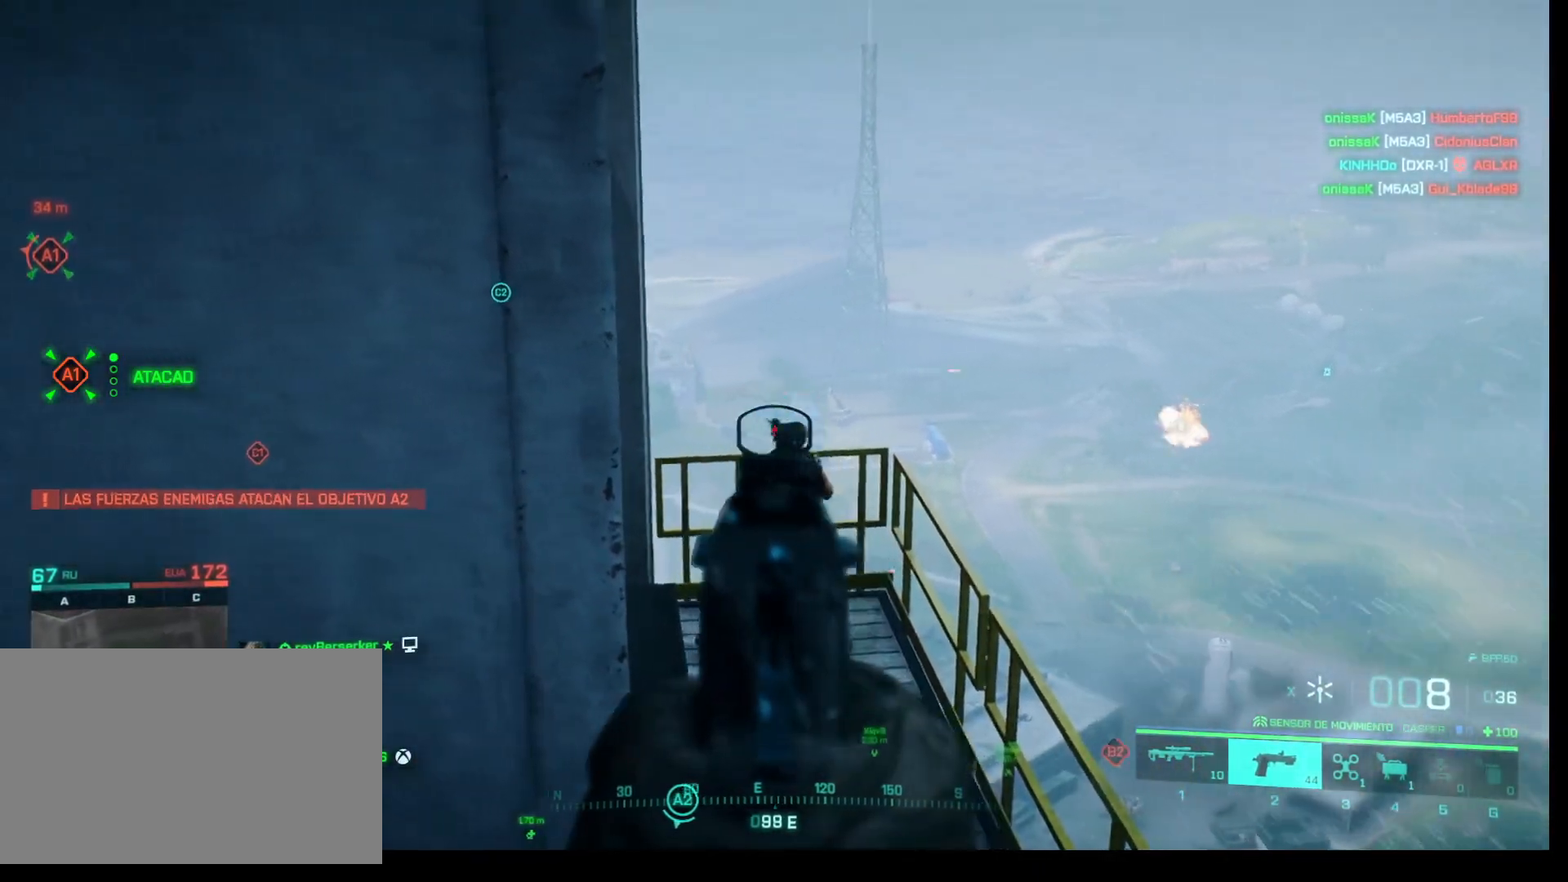
{"keys": ["shift"], "mouse": ["right"], "events": []}
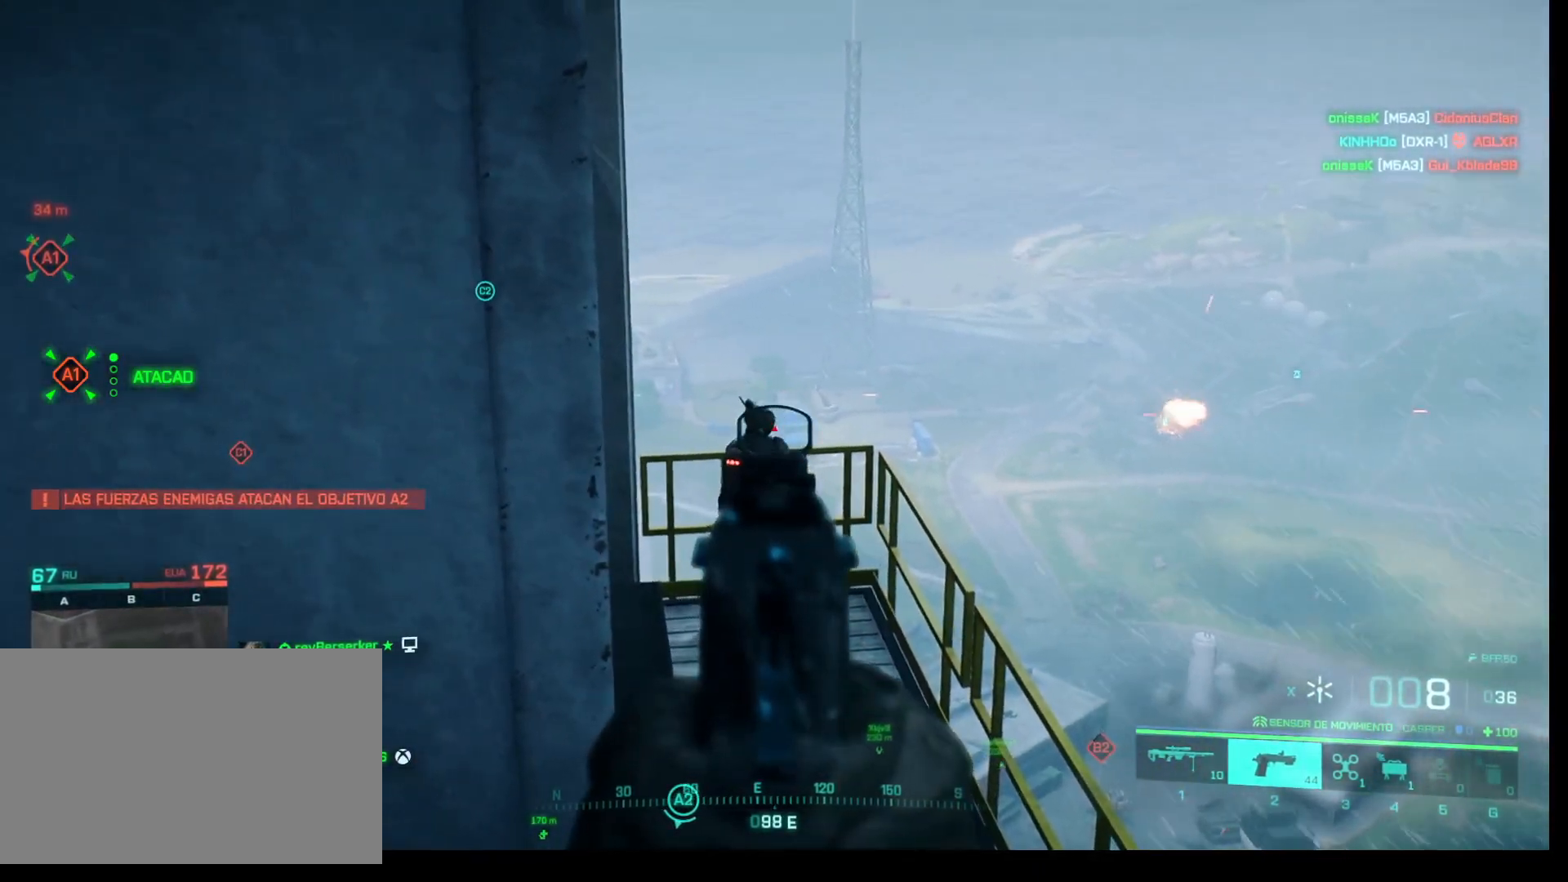
{"keys": ["shift"], "mouse": ["right"], "events": []}
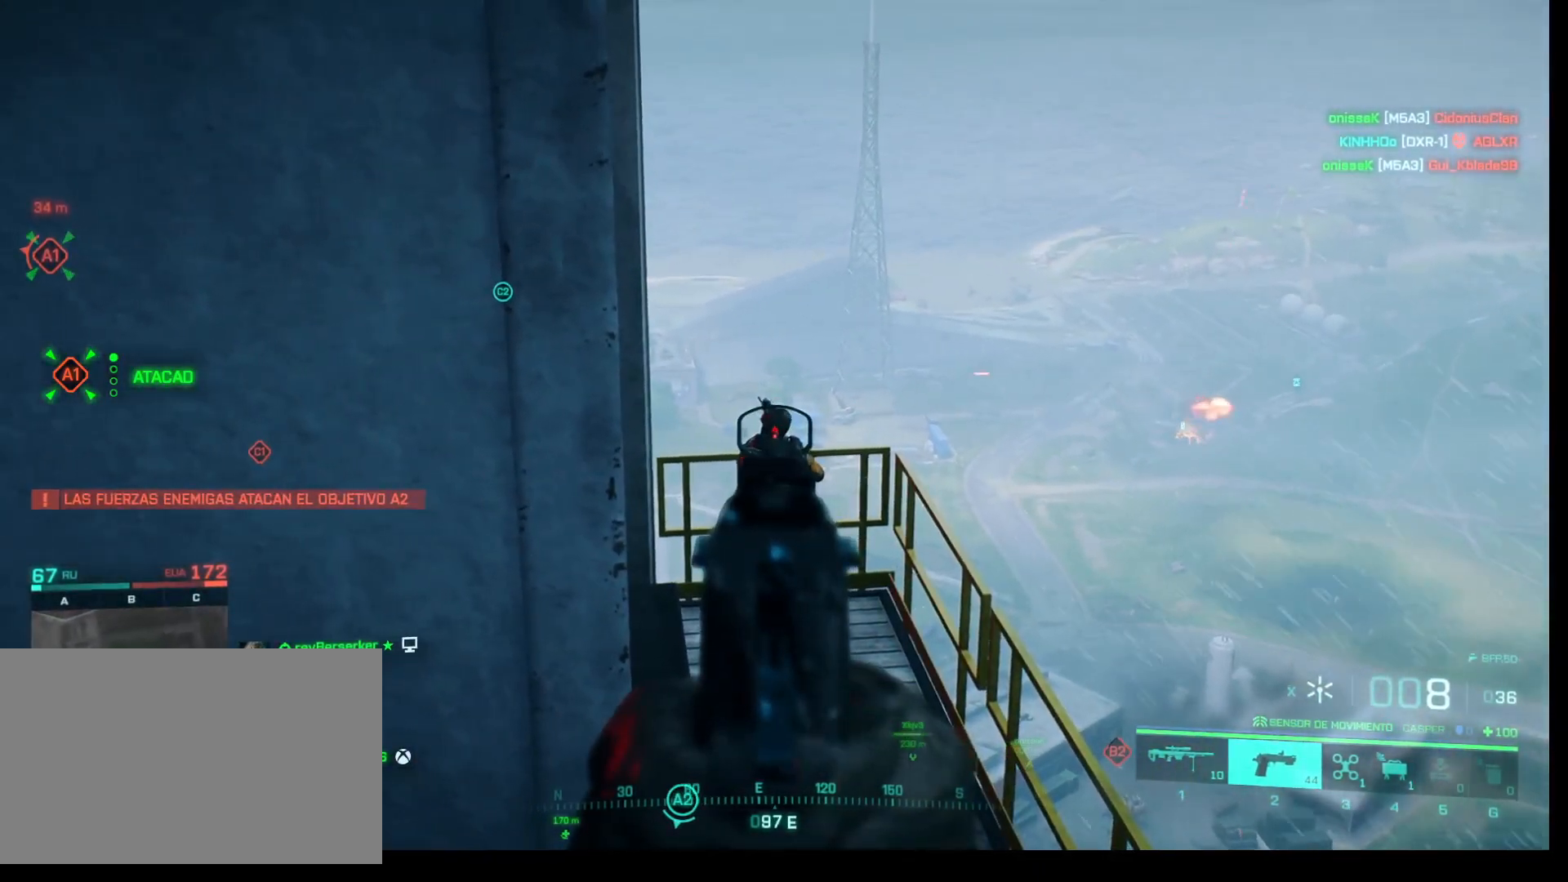
{"keys": ["shift"], "mouse": [], "events": [[33, "mouse_left", "down"], [167, "mouse_left", "up"], [500, "mouse_right", "up"]]}
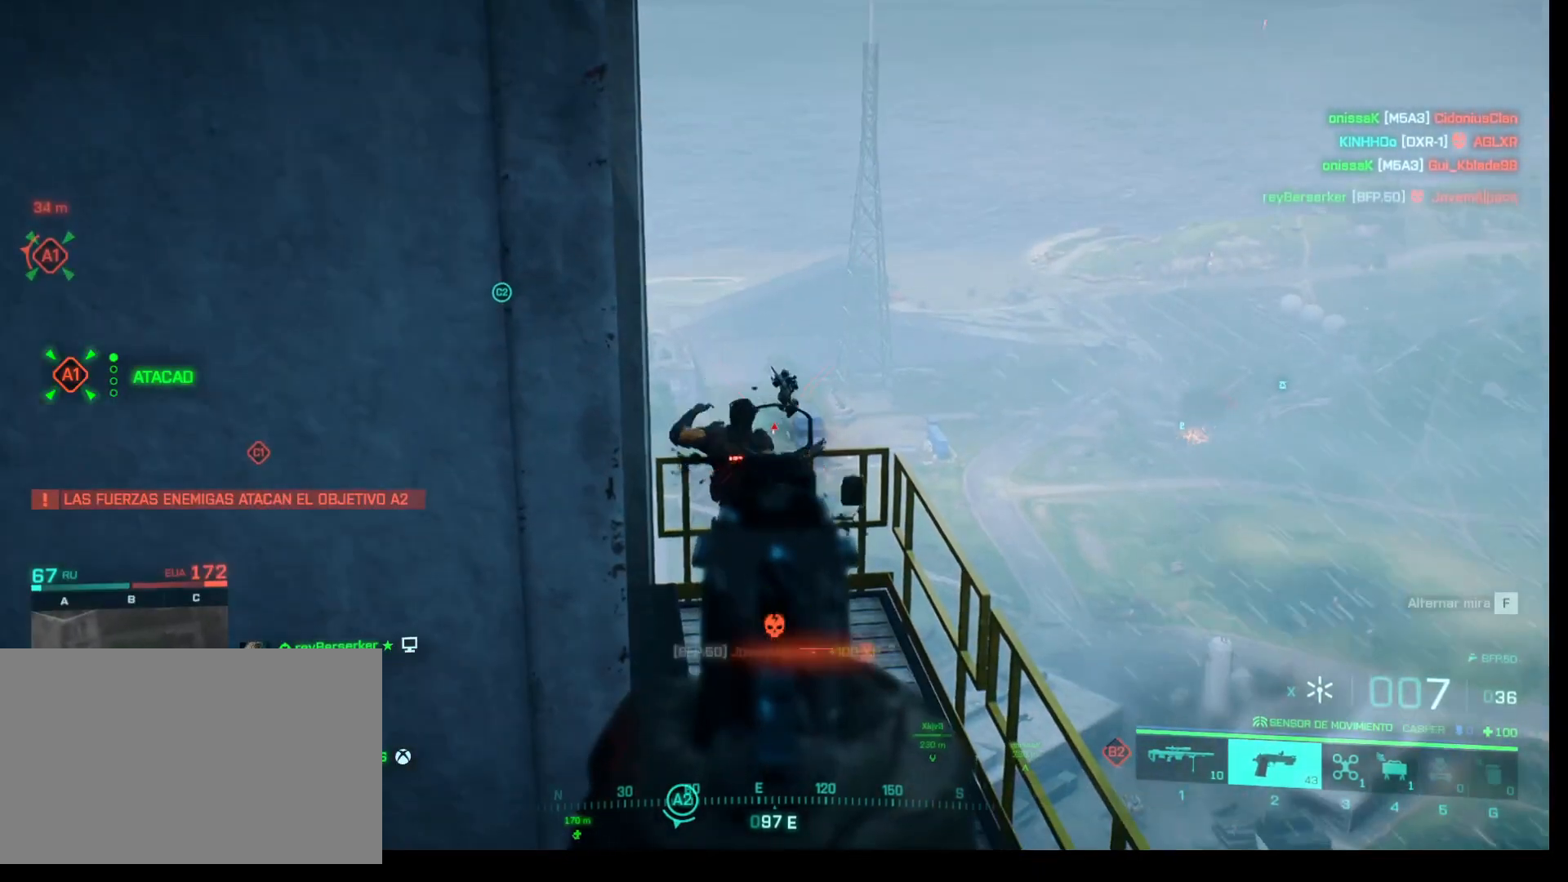
{"keys": [], "mouse": [], "events": [[50, "shift", "up"], [133, "a", "down"], [467, "a", "up"]]}
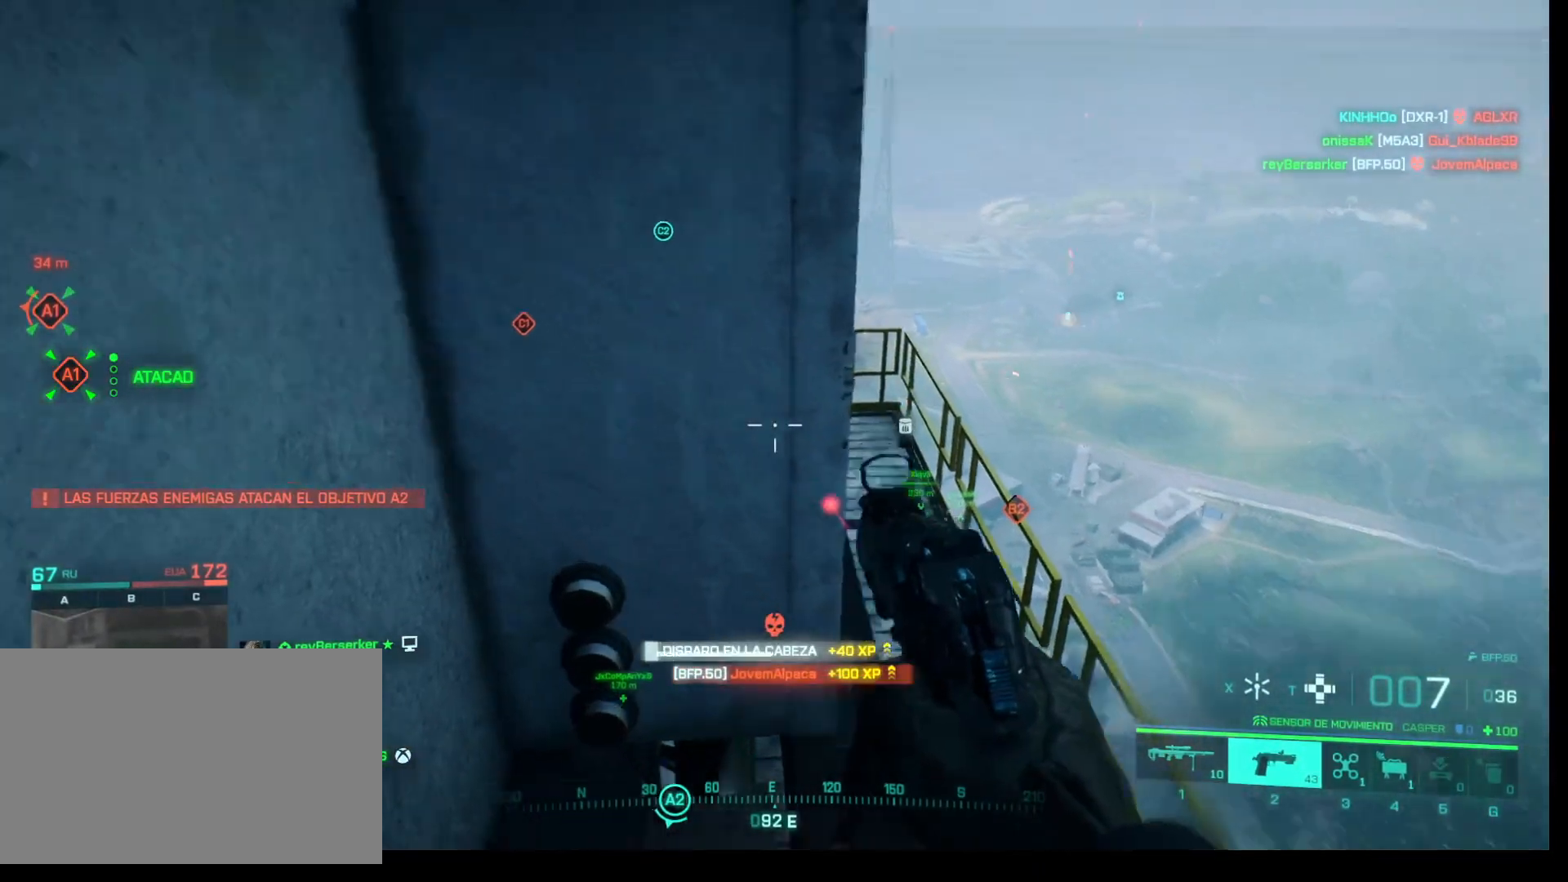
{"keys": [], "mouse": [], "events": []}
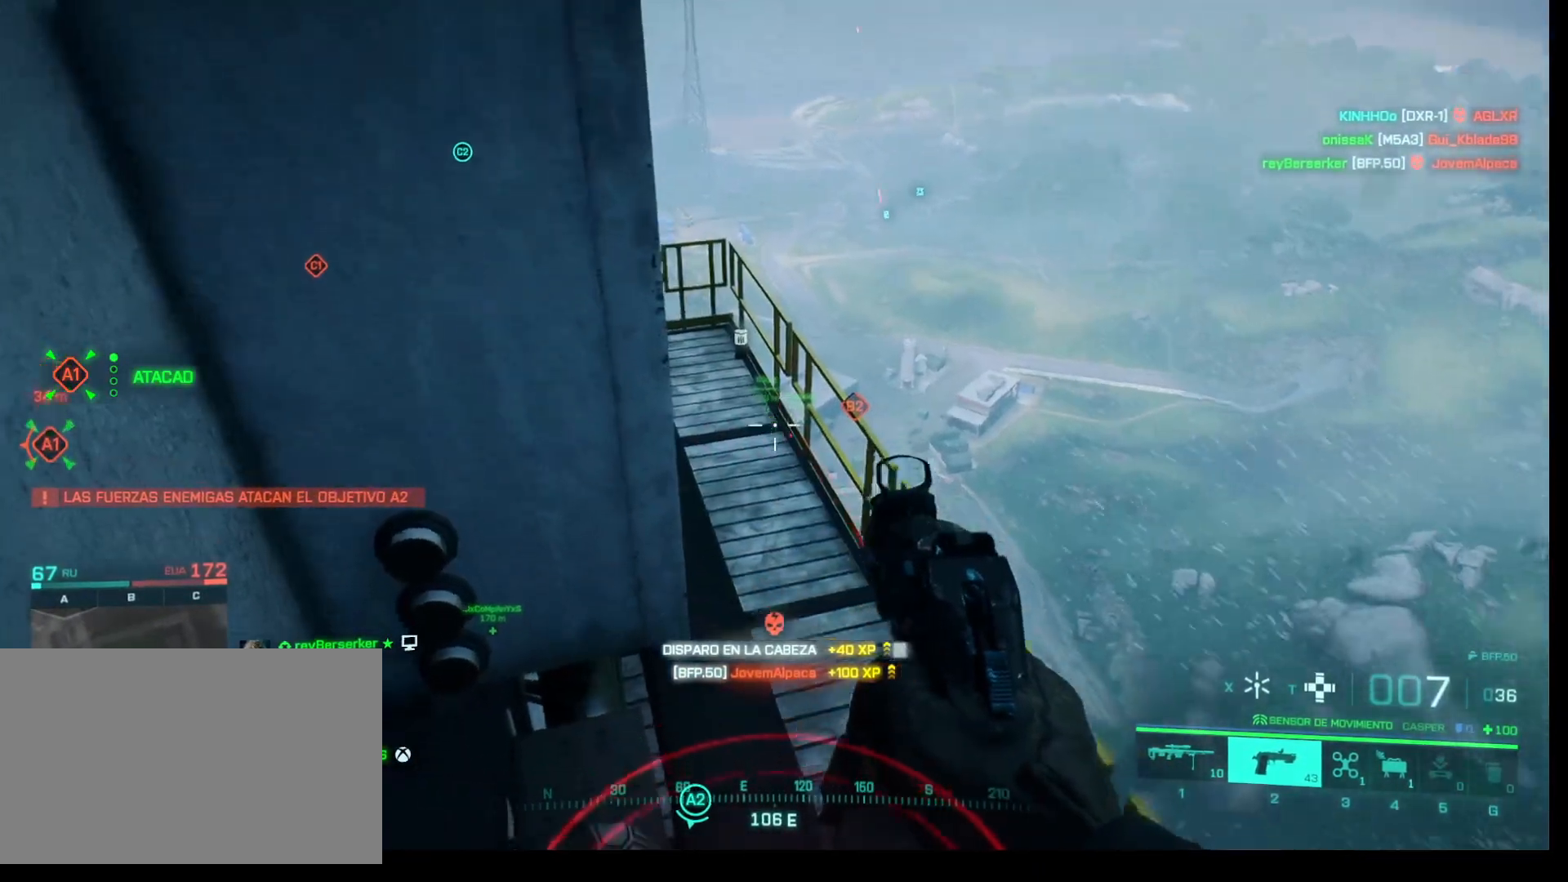
{"keys": [], "mouse": [], "events": []}
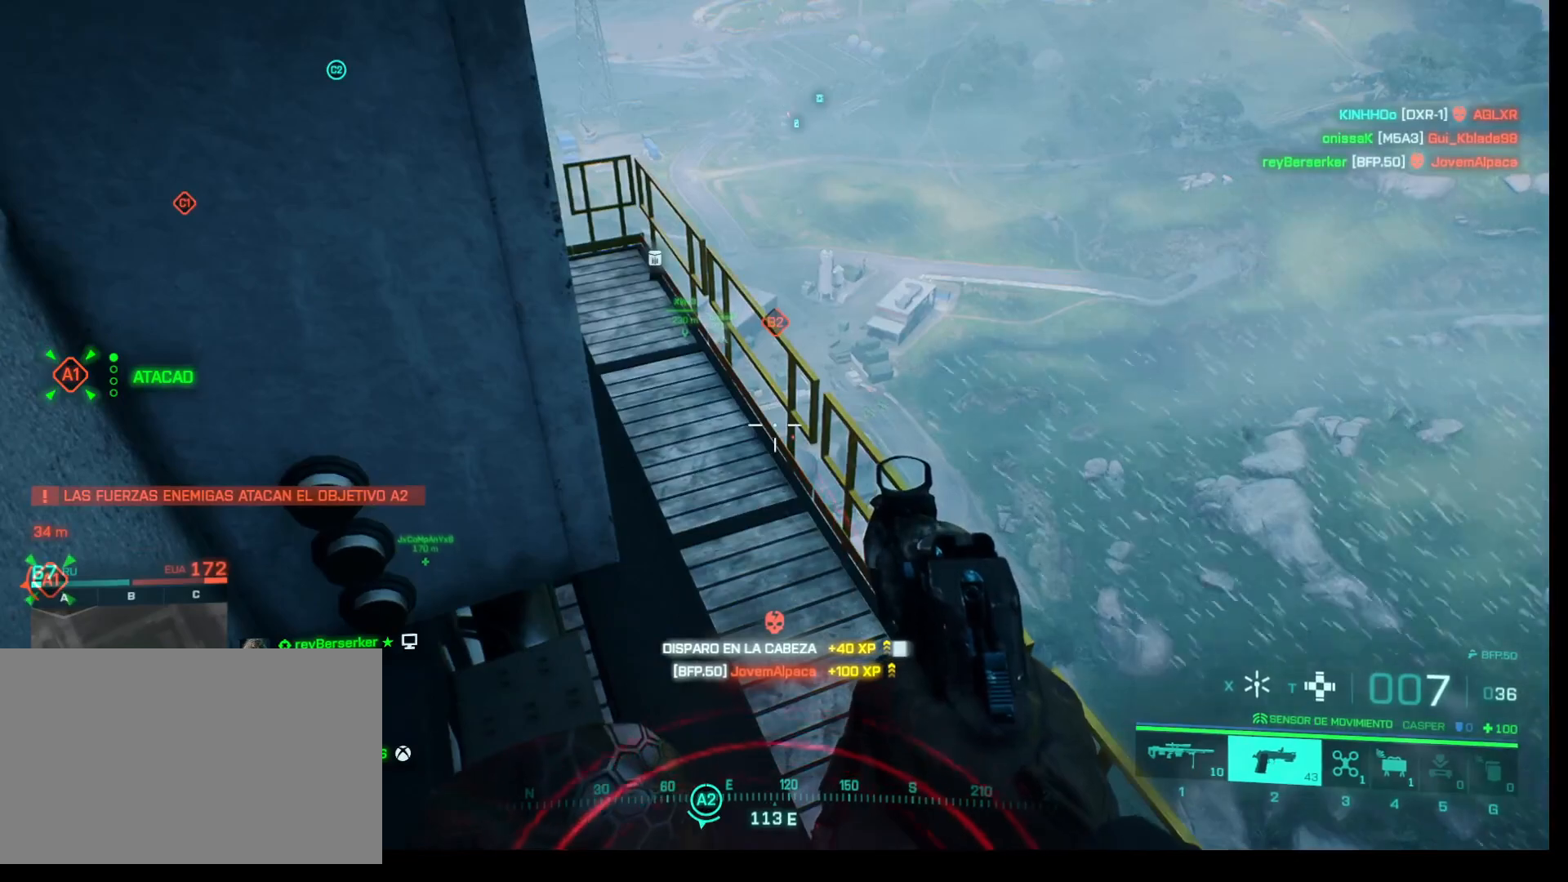
{"keys": [], "mouse": [], "events": []}
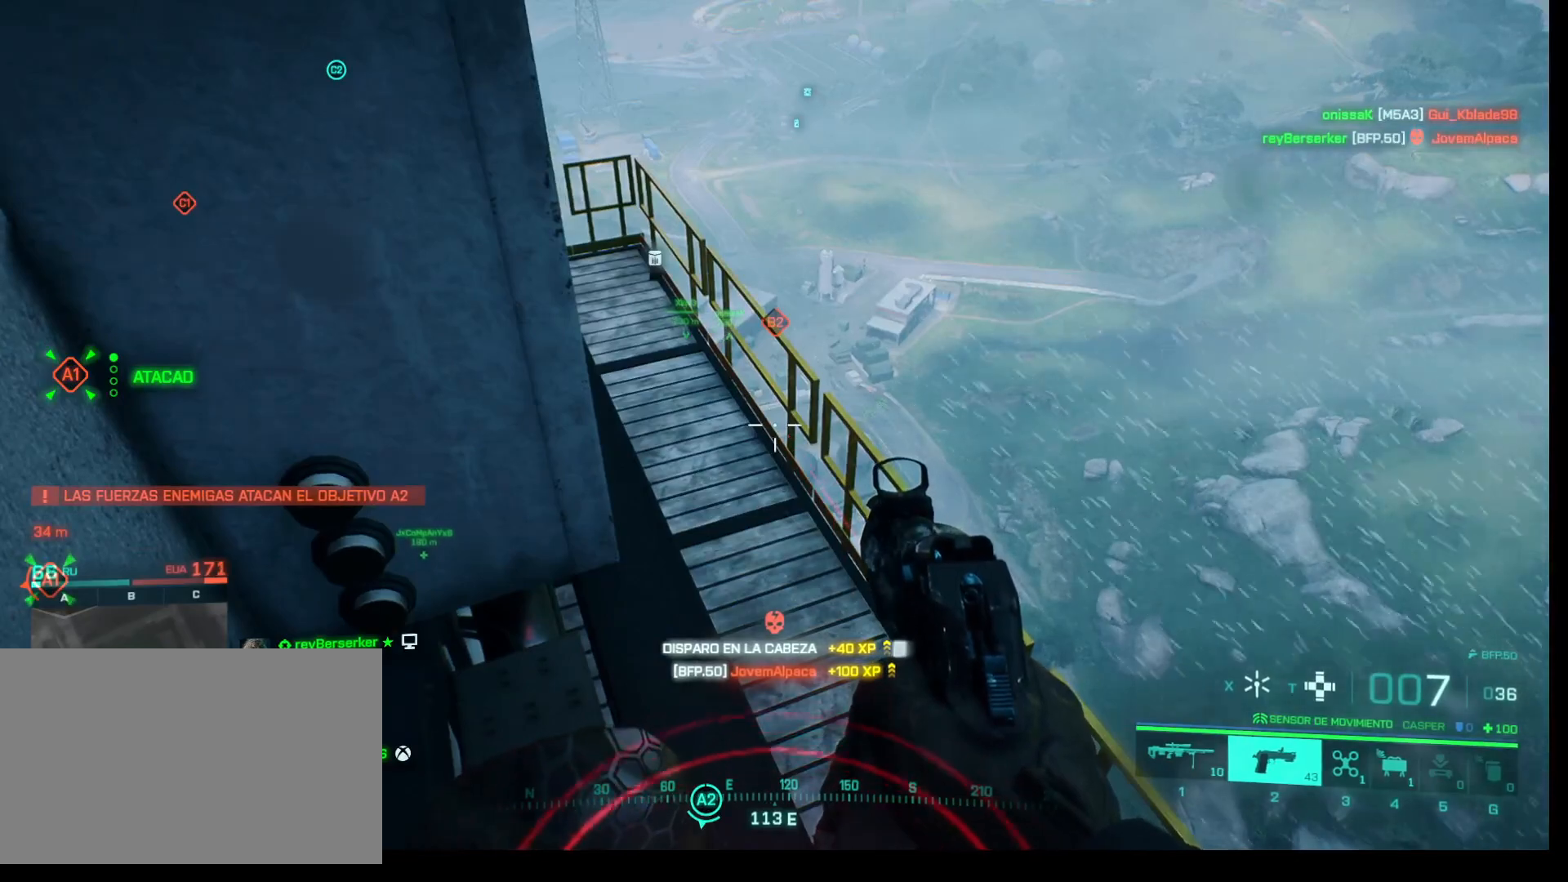
{"keys": [], "mouse": [], "events": []}
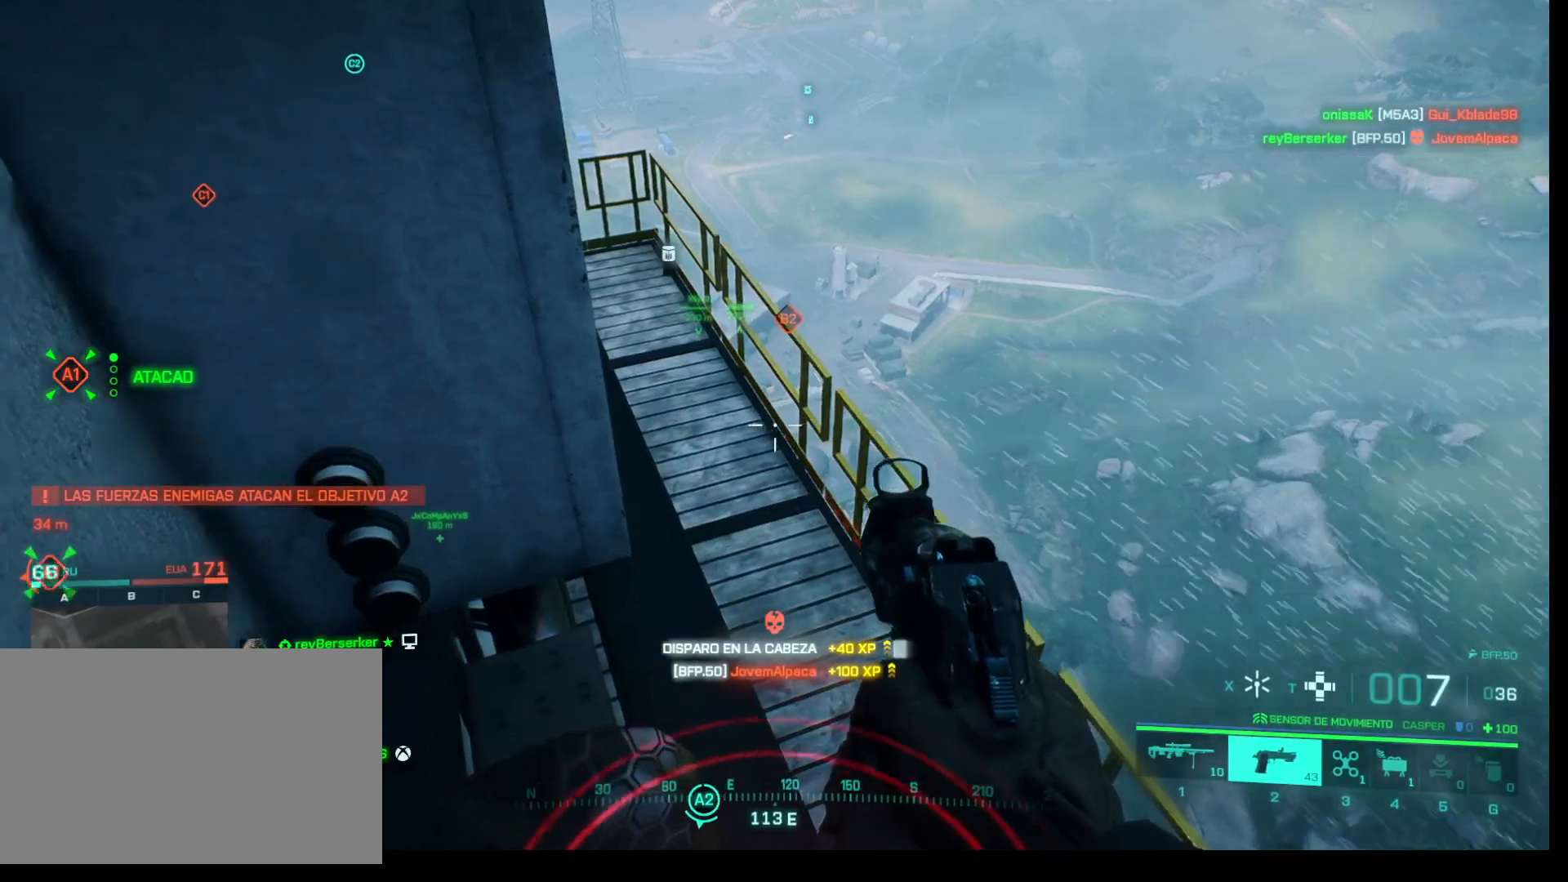
{"keys": [], "mouse": [], "events": []}
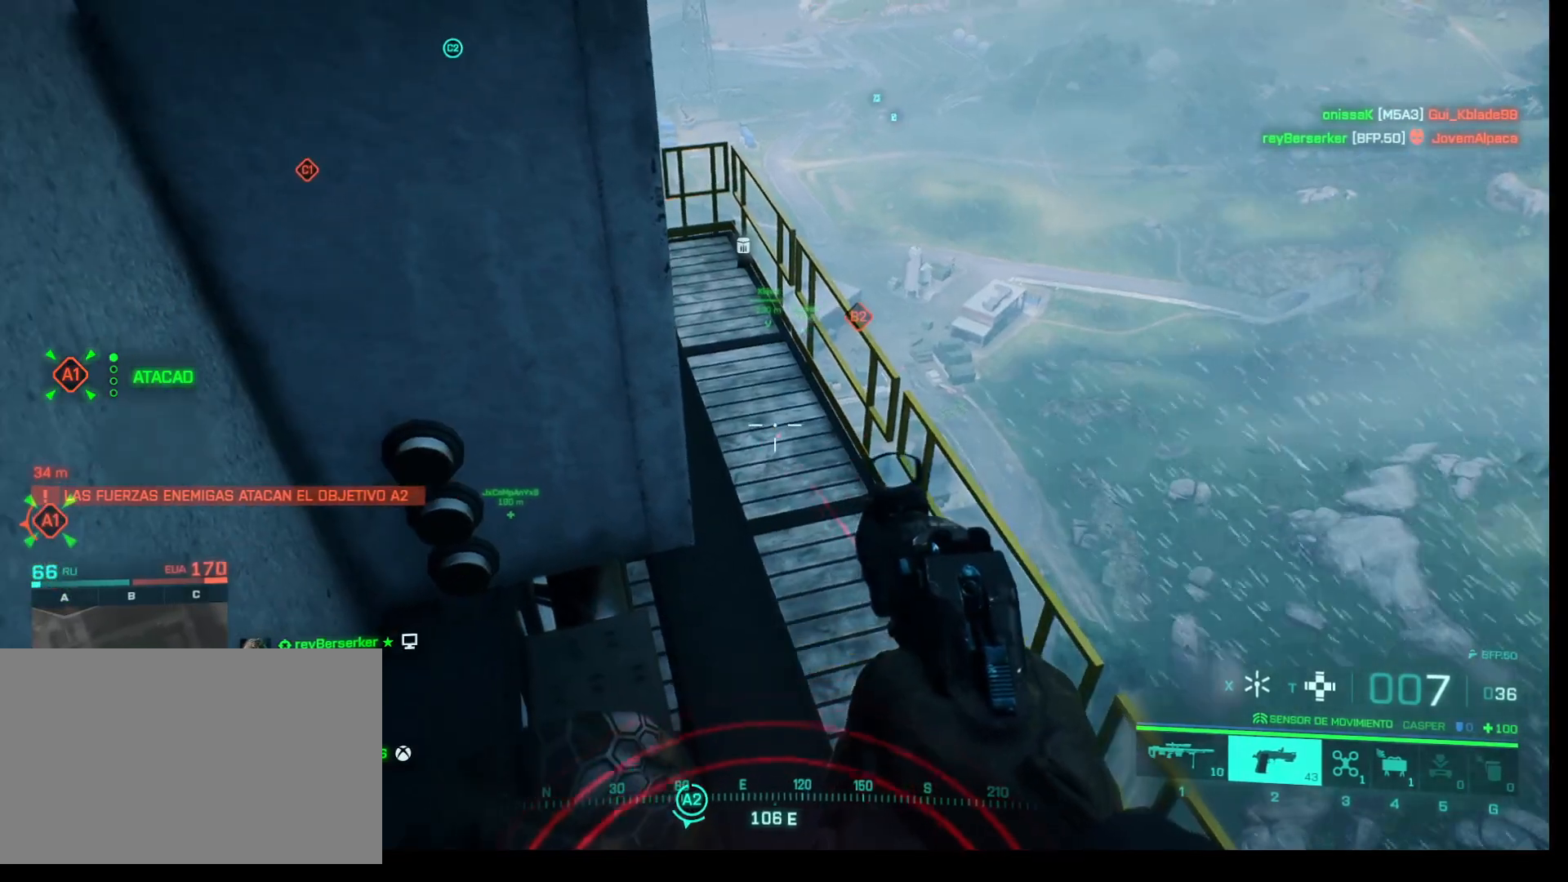
{"keys": [], "mouse": [], "events": []}
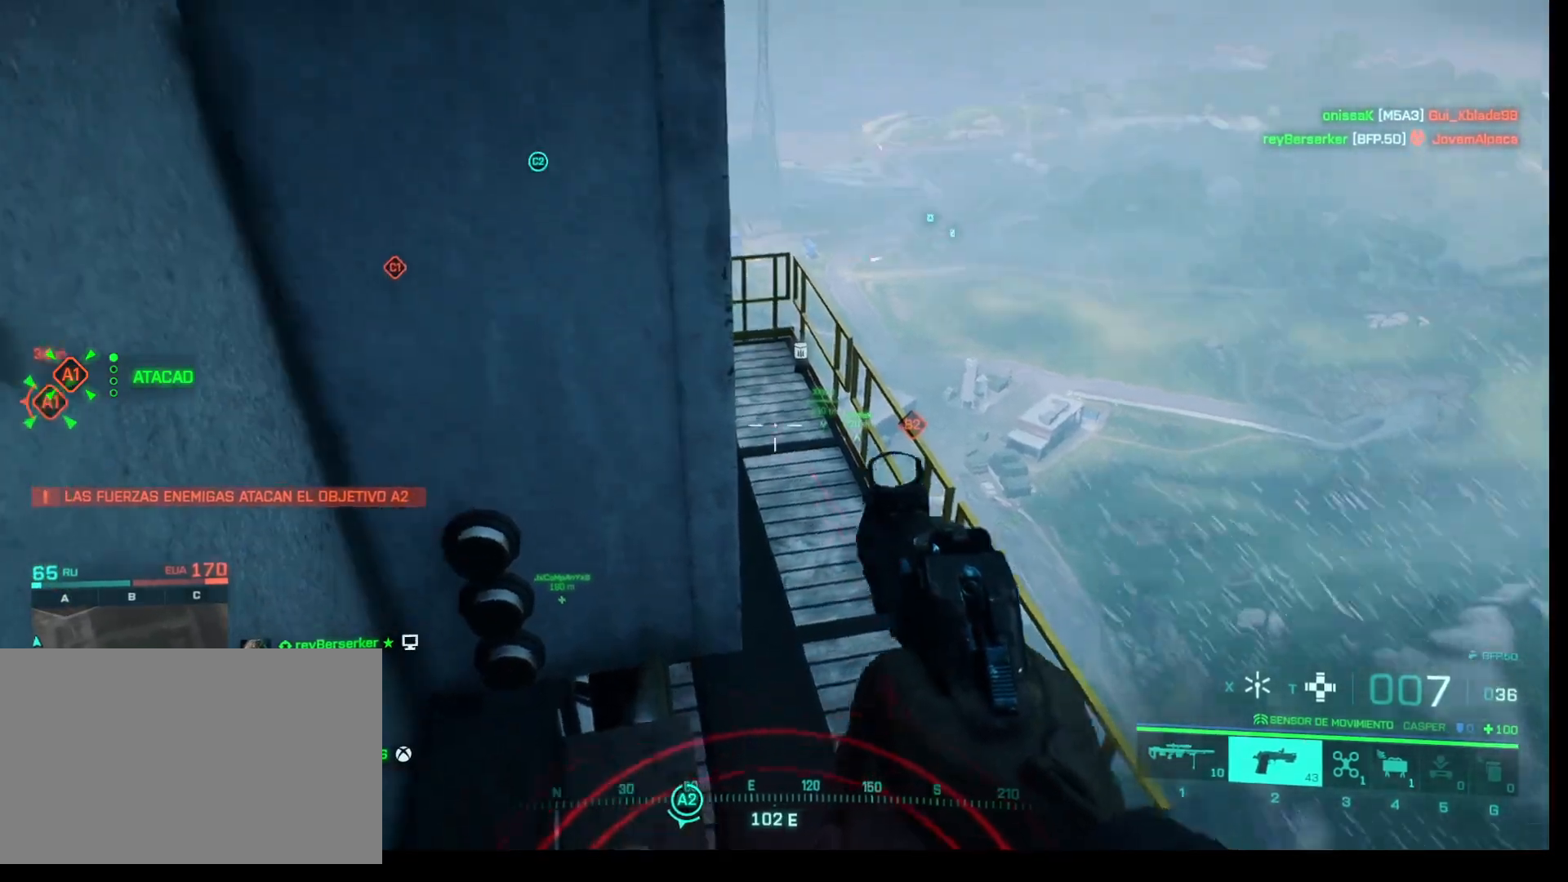
{"keys": [], "mouse": [], "events": [[333, "d", "down"], [383, "d", "up"]]}
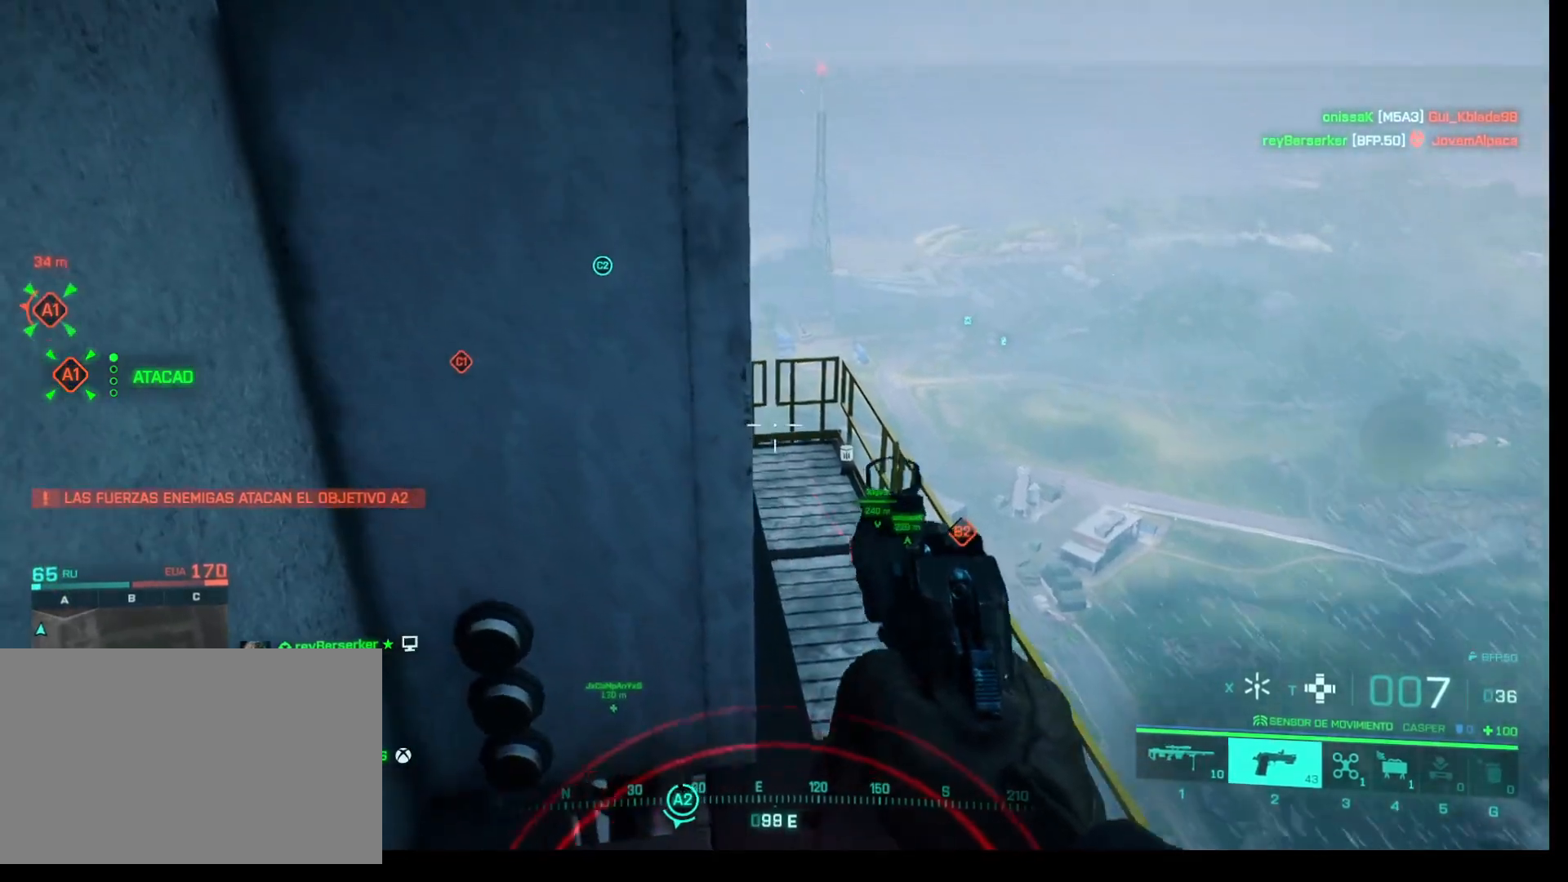
{"keys": [], "mouse": [], "events": [[317, "d", "down"], [350, "d", "up"]]}